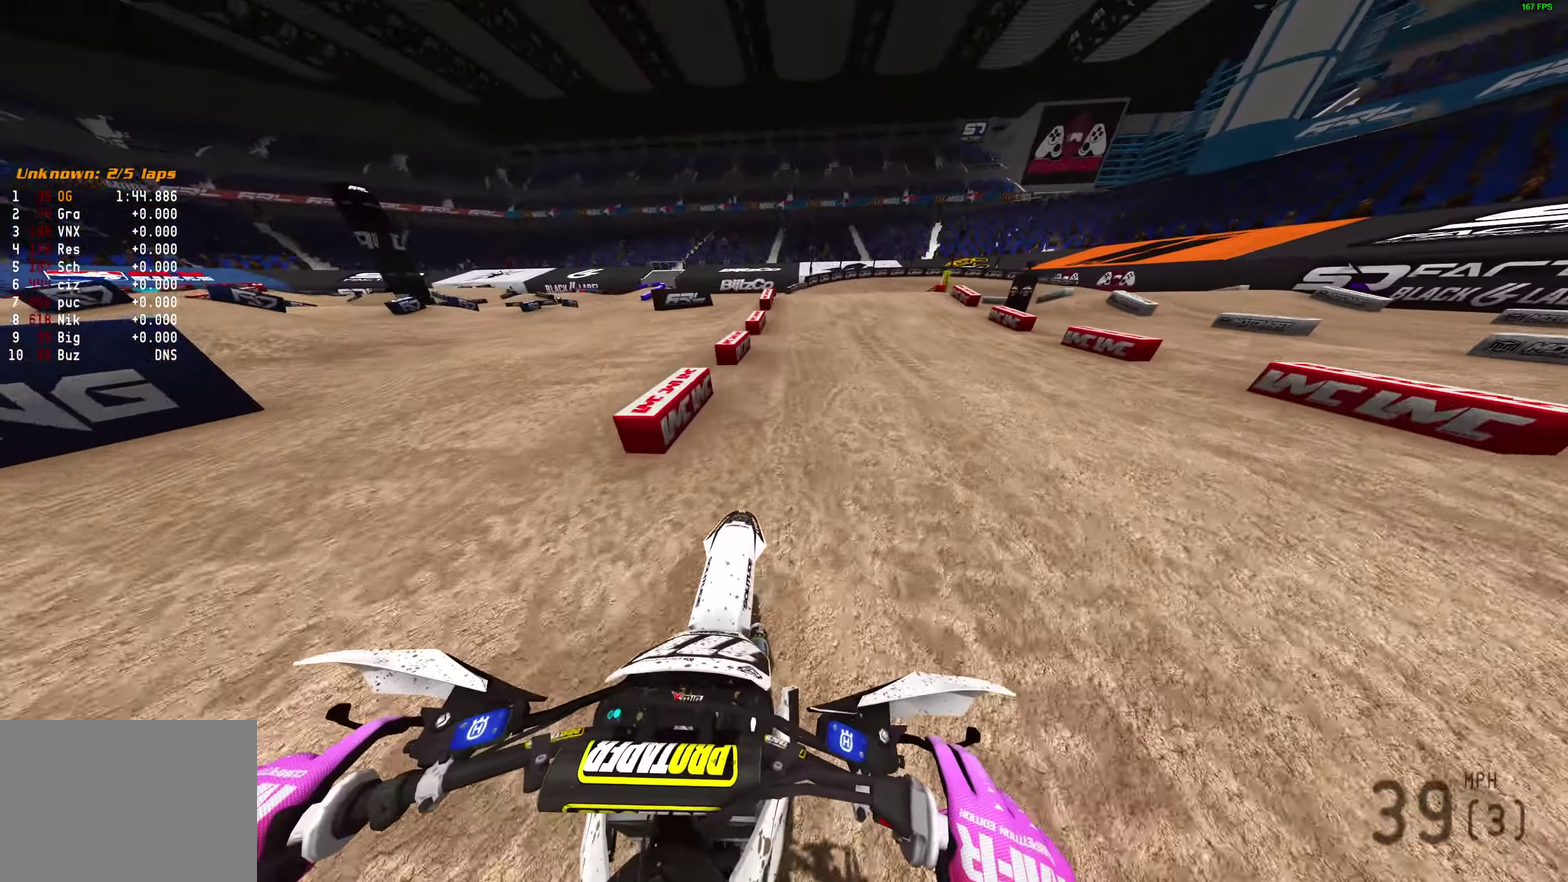
Gameplay with a controller (PlayStation layout); each line is a JSON object with the inputs held at the frame after it (dt_ms = milliseconds from this image to that frame). "events" lists button and stick changes between this image and that frame as [ms after this image, input, new state], when the widget could be followed in between.
{"dt_ms": 700, "buttons": [], "left_stick": "right", "right_stick": "center"}
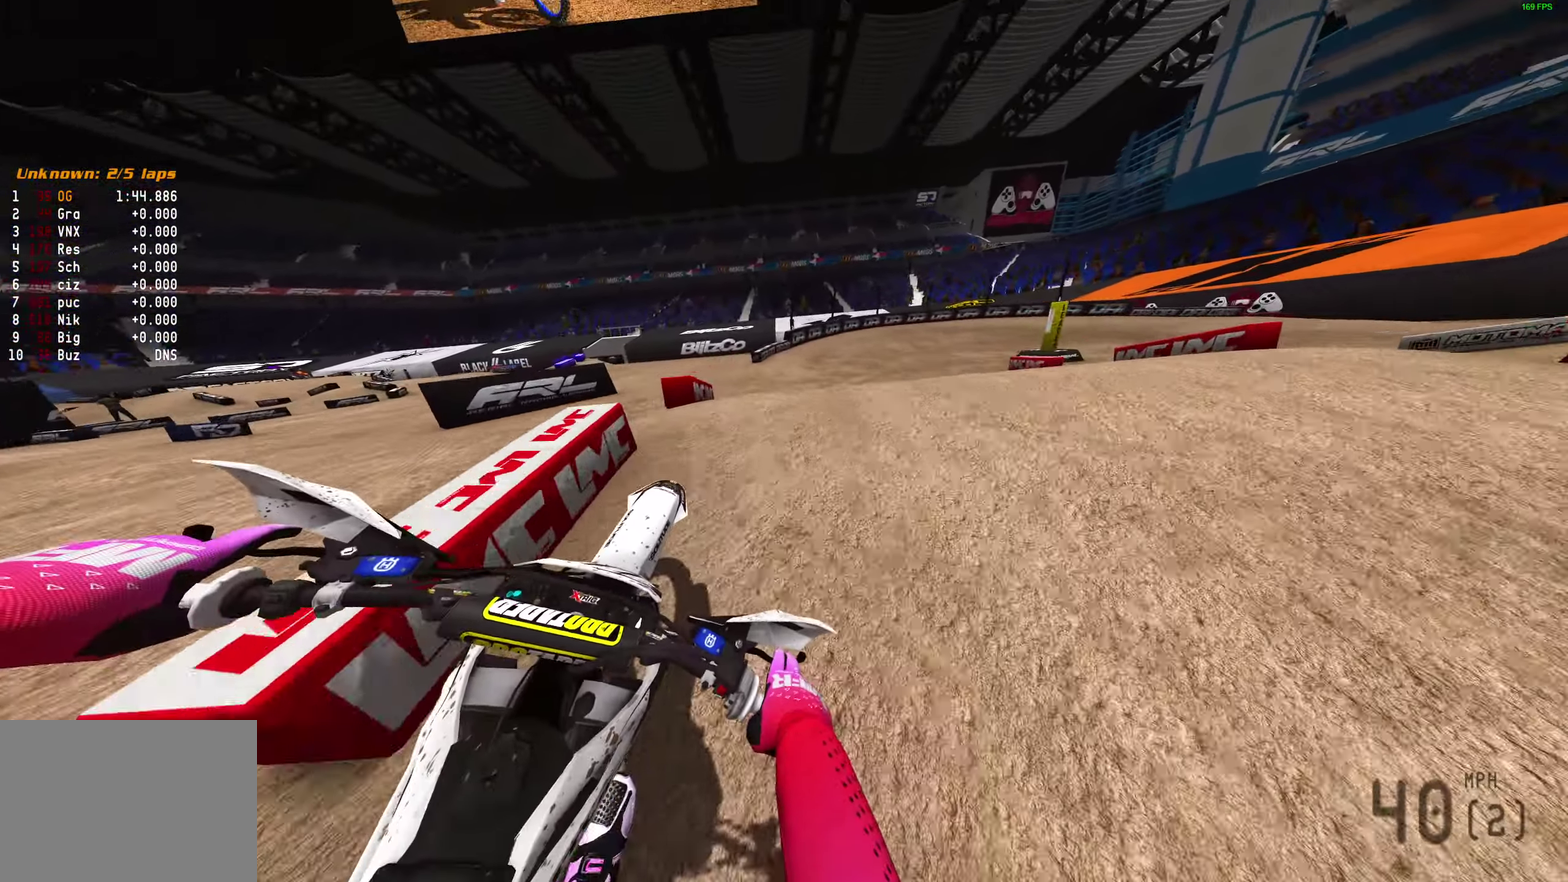
{"dt_ms": 300, "buttons": [], "left_stick": "center", "right_stick": "center", "events": [[283, "left_stick", "center"]]}
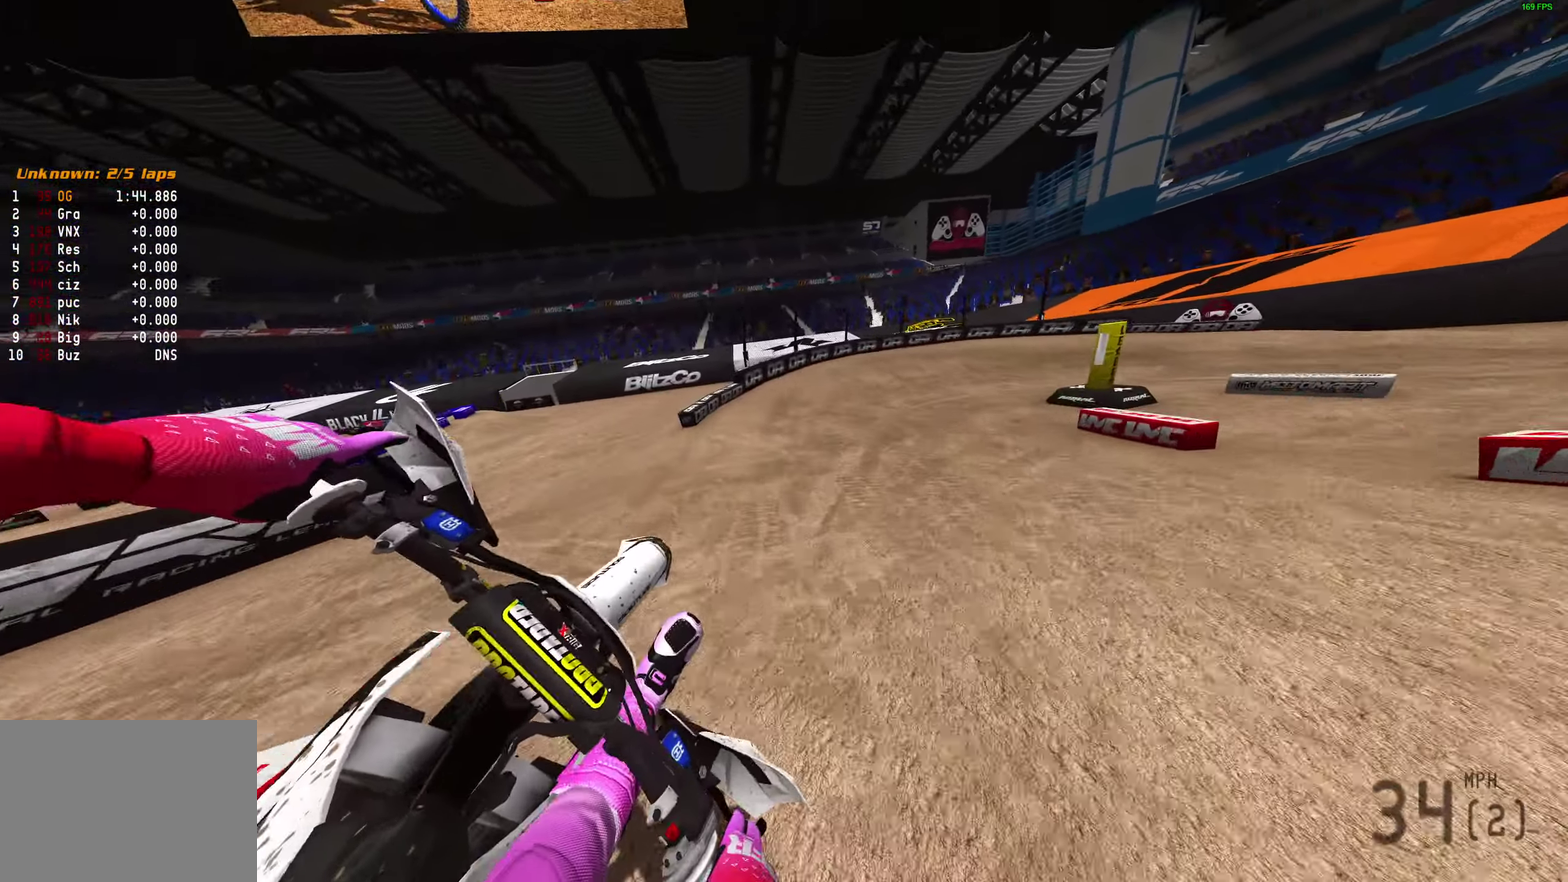
{"dt_ms": 900, "buttons": [], "left_stick": "right", "right_stick": "up-left"}
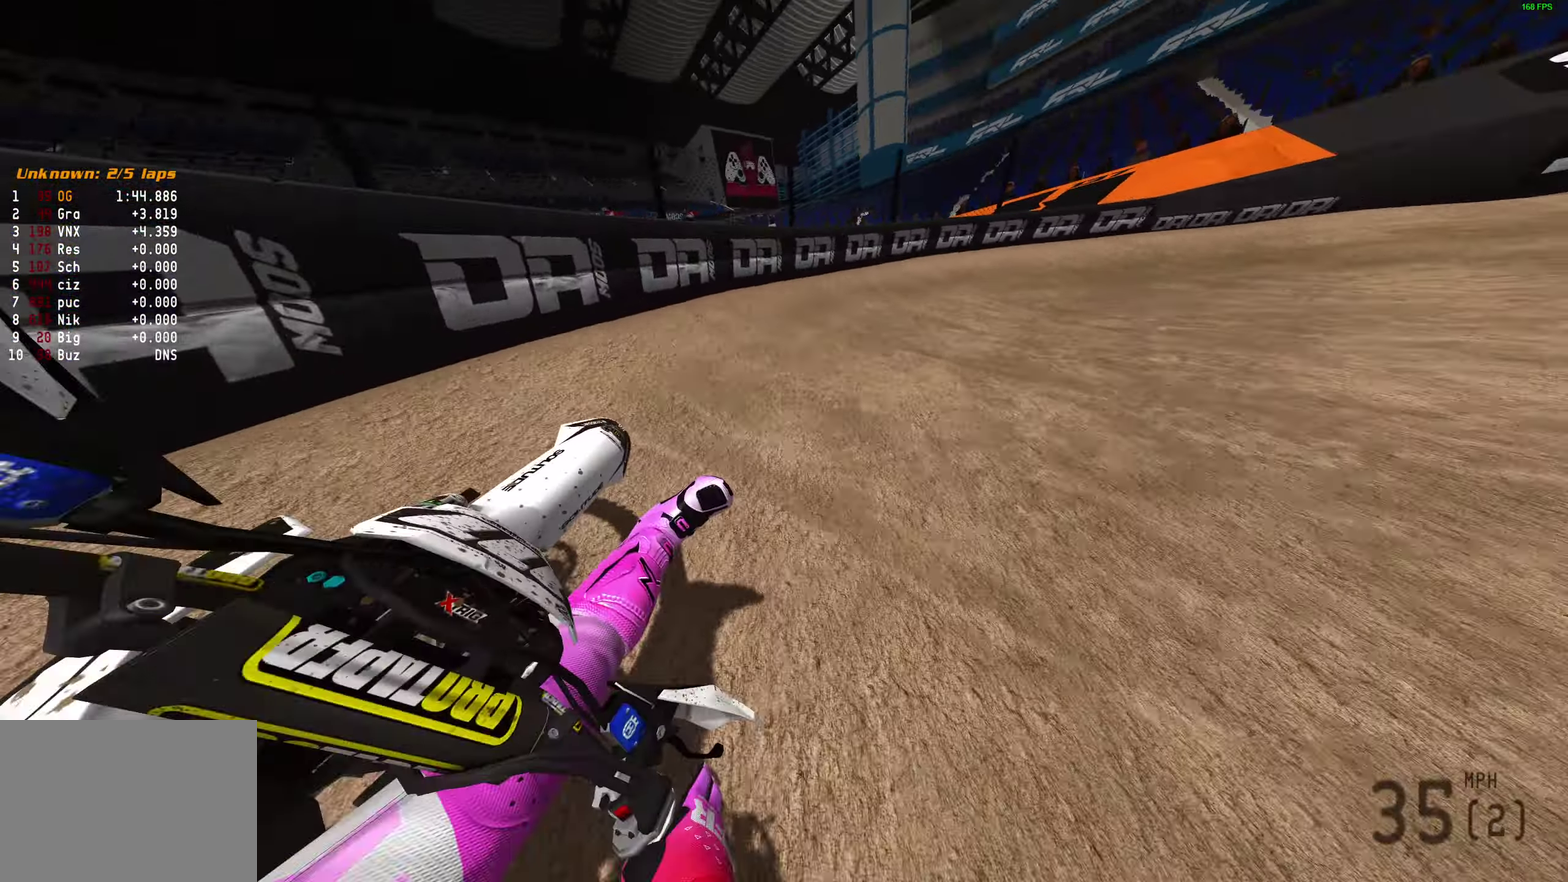
{"dt_ms": 300, "buttons": ["R2"], "left_stick": "right", "right_stick": "up-left", "events": [[167, "R2", "down"]]}
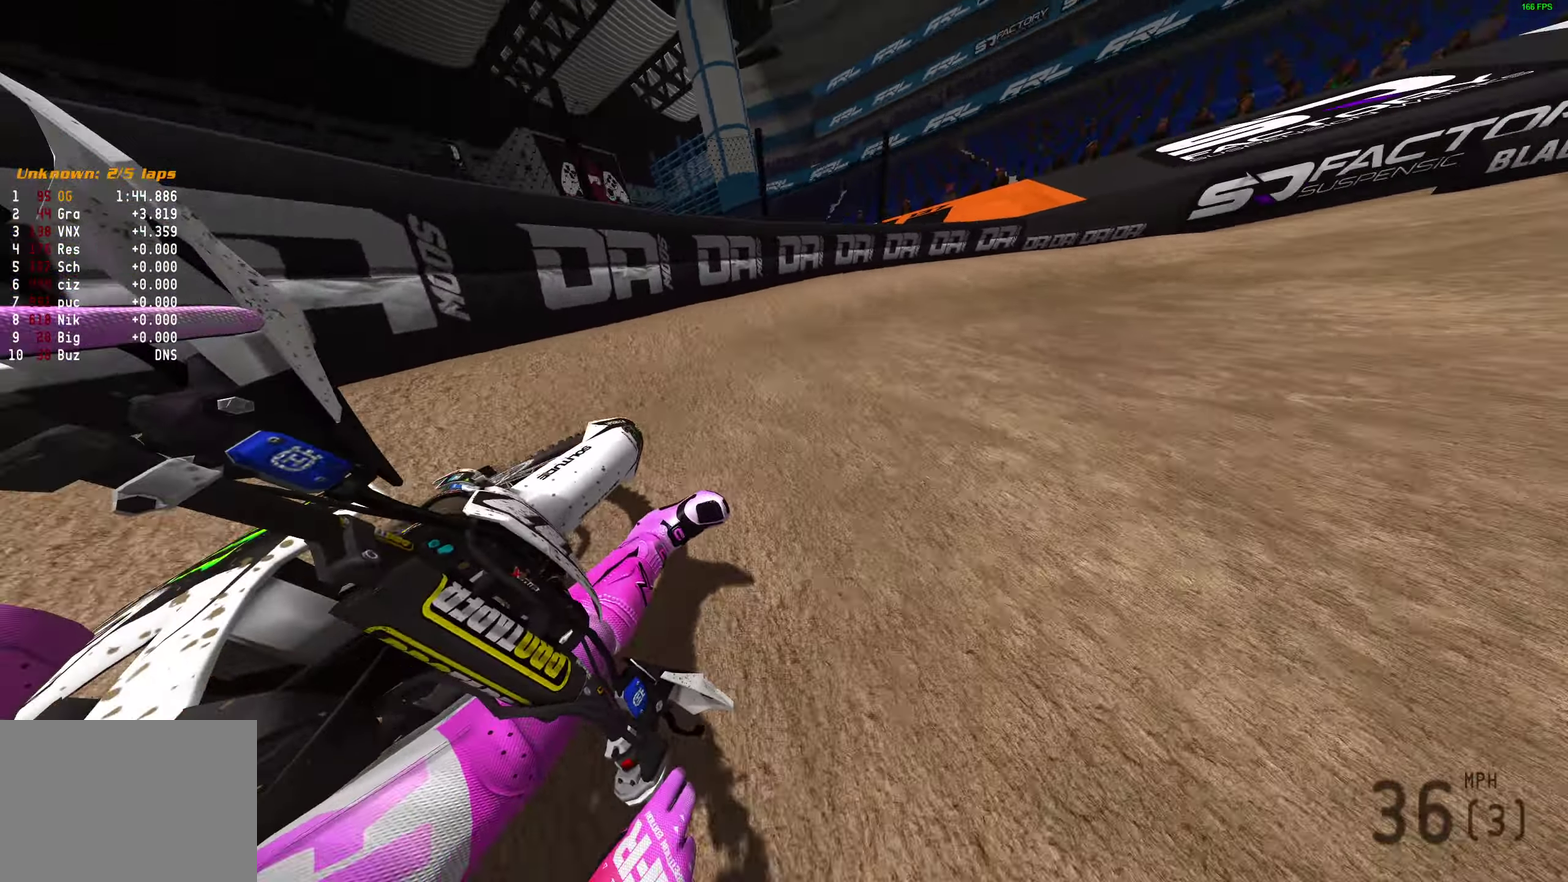
{"dt_ms": 600, "buttons": ["R2"], "left_stick": "right", "right_stick": "up-left", "events": []}
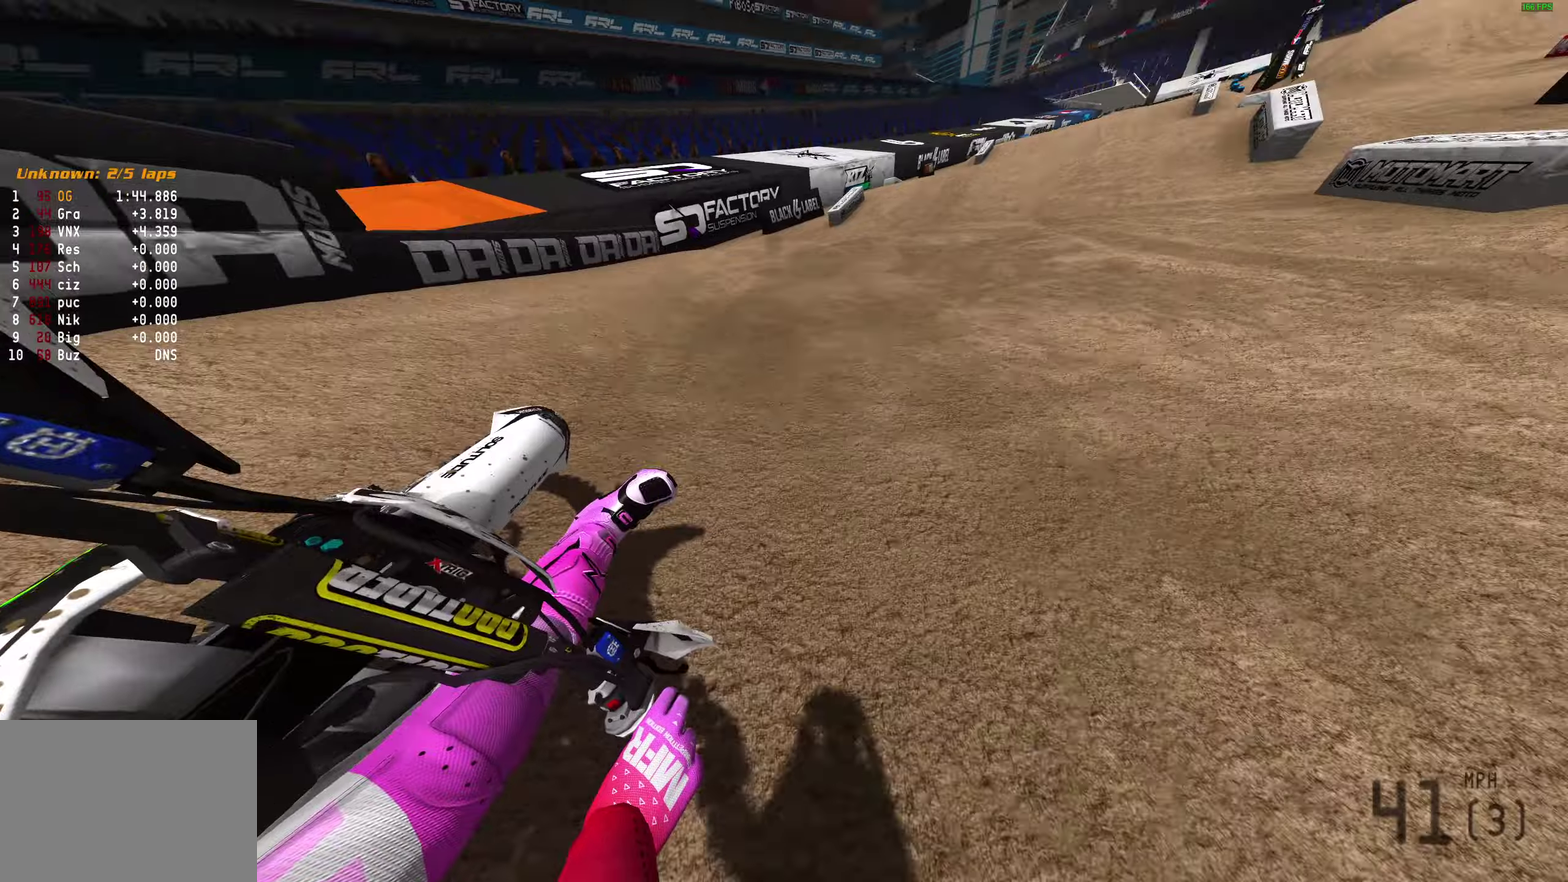
{"dt_ms": 400, "buttons": ["R2"], "left_stick": "center", "right_stick": "up-right", "events": [[83, "right_stick", "up"], [100, "left_stick", "up-right"], [150, "right_stick", "up-right"], [167, "left_stick", "center"]]}
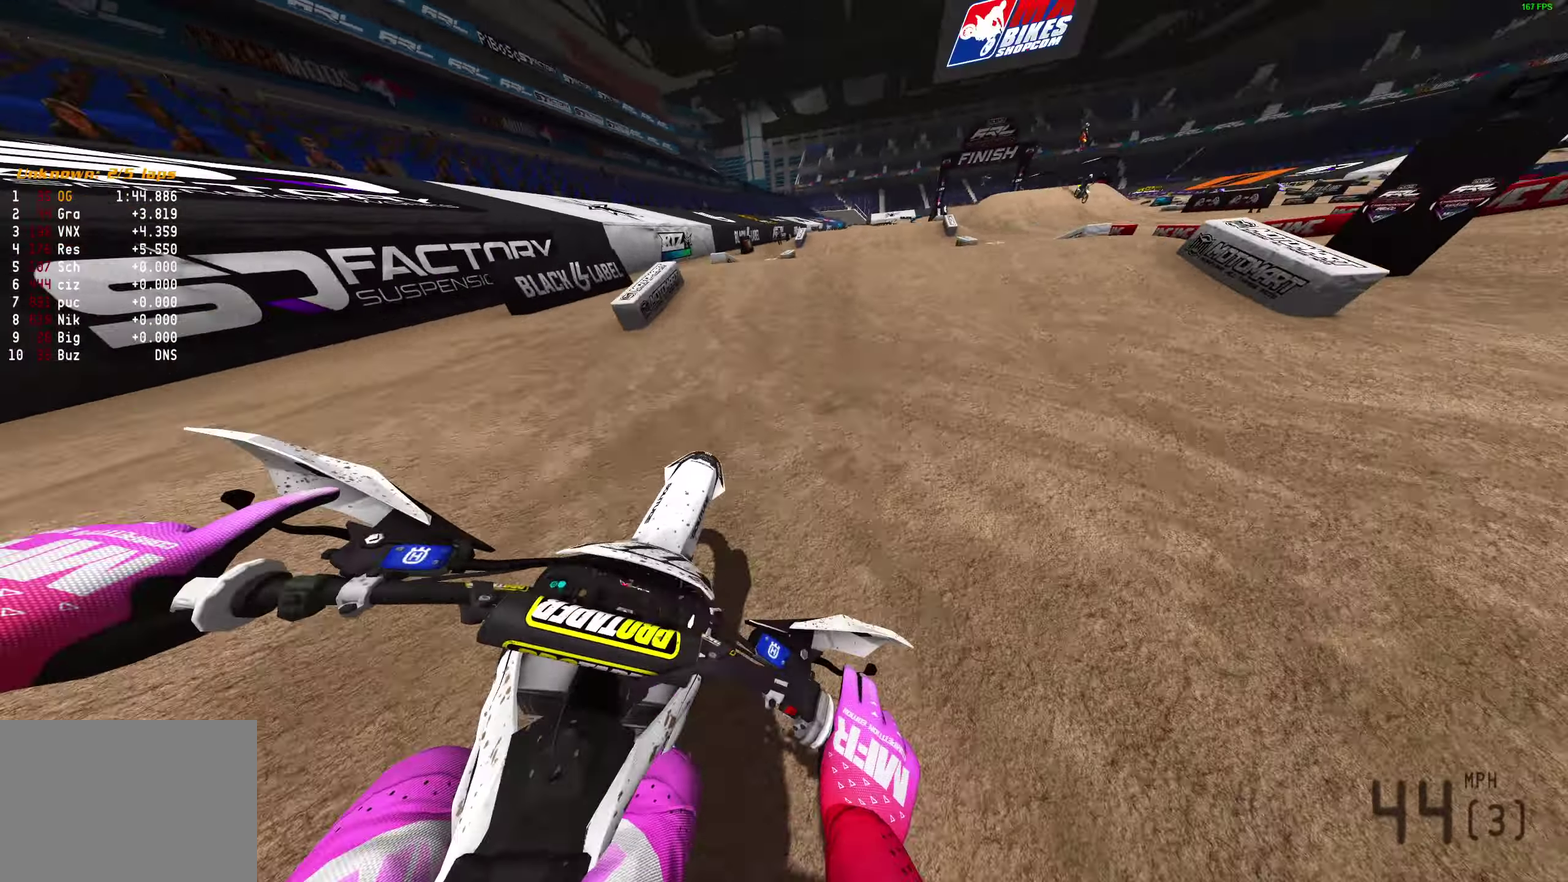
{"dt_ms": 500, "buttons": ["R2"], "left_stick": "left", "right_stick": "center", "events": [[17, "right_stick", "up"], [167, "left_stick", "right"], [217, "right_stick", "center"], [300, "CROSS", "down"], [350, "CROSS", "up"], [350, "left_stick", "center"], [417, "left_stick", "left"]]}
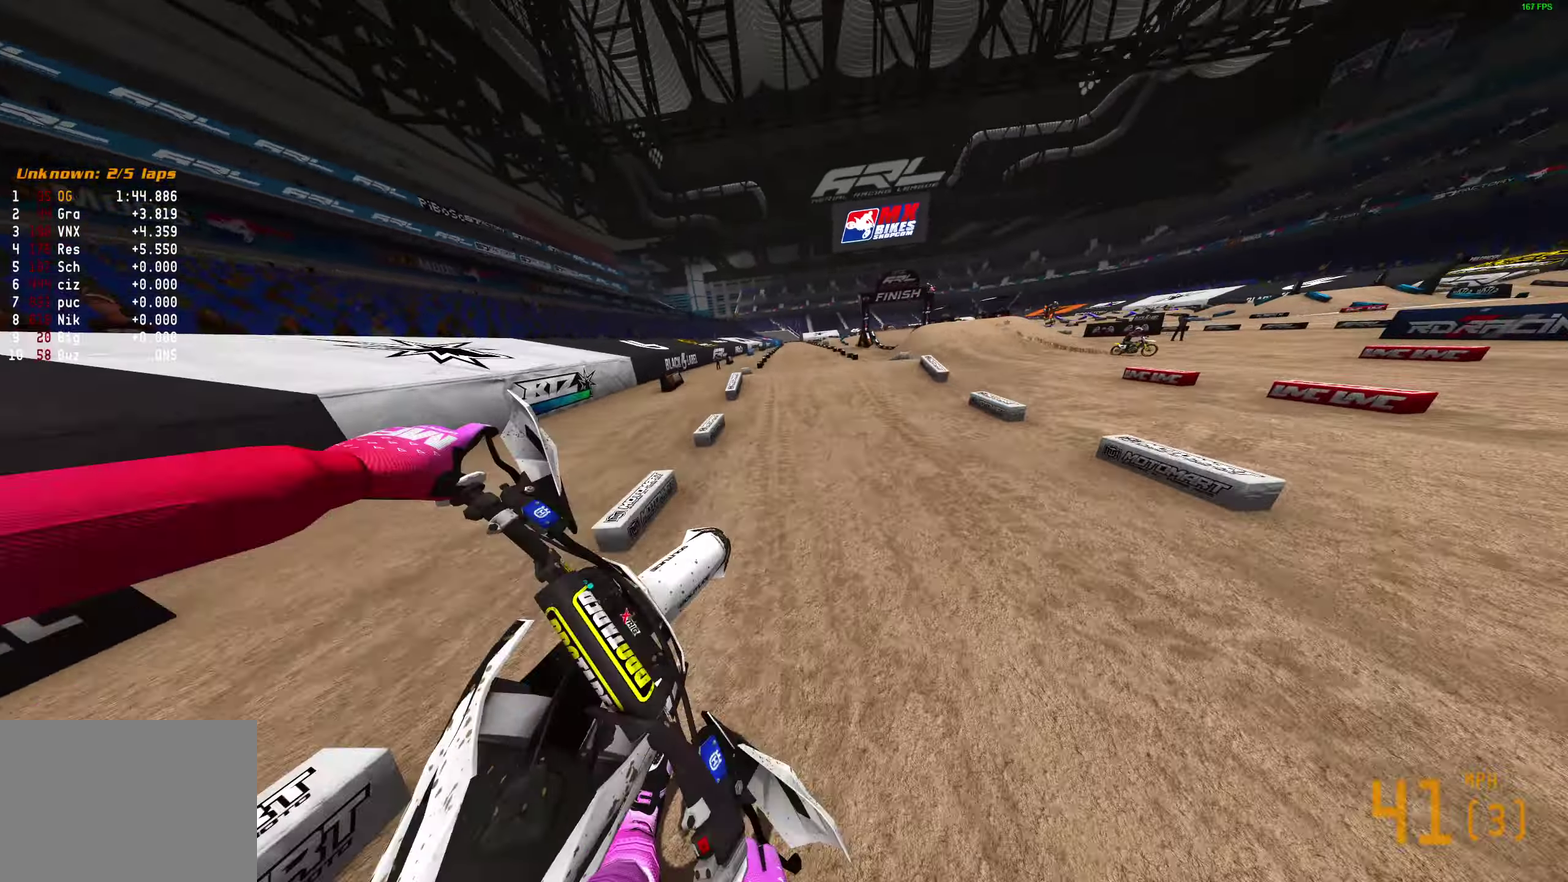
{"dt_ms": 500, "buttons": ["R2"], "left_stick": "up-left", "right_stick": "center", "events": [[33, "CROSS", "down"], [100, "CROSS", "up"], [483, "left_stick", "up-left"]]}
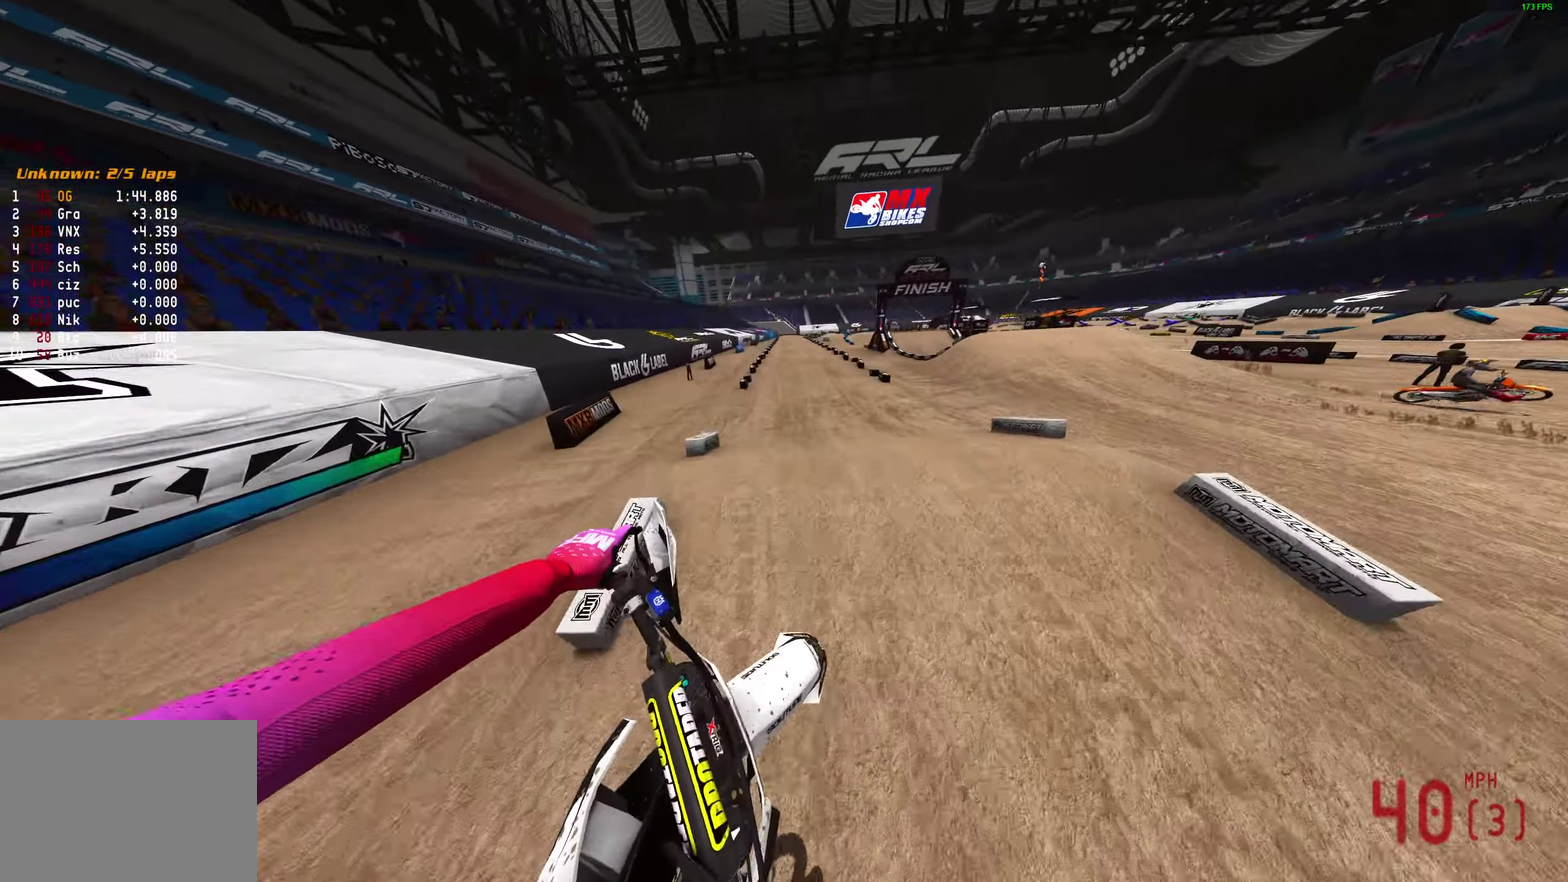
{"dt_ms": 500, "buttons": ["R2"], "left_stick": "center", "right_stick": "up-right", "events": [[100, "right_stick", "right"], [283, "left_stick", "center"], [300, "right_stick", "up-right"]]}
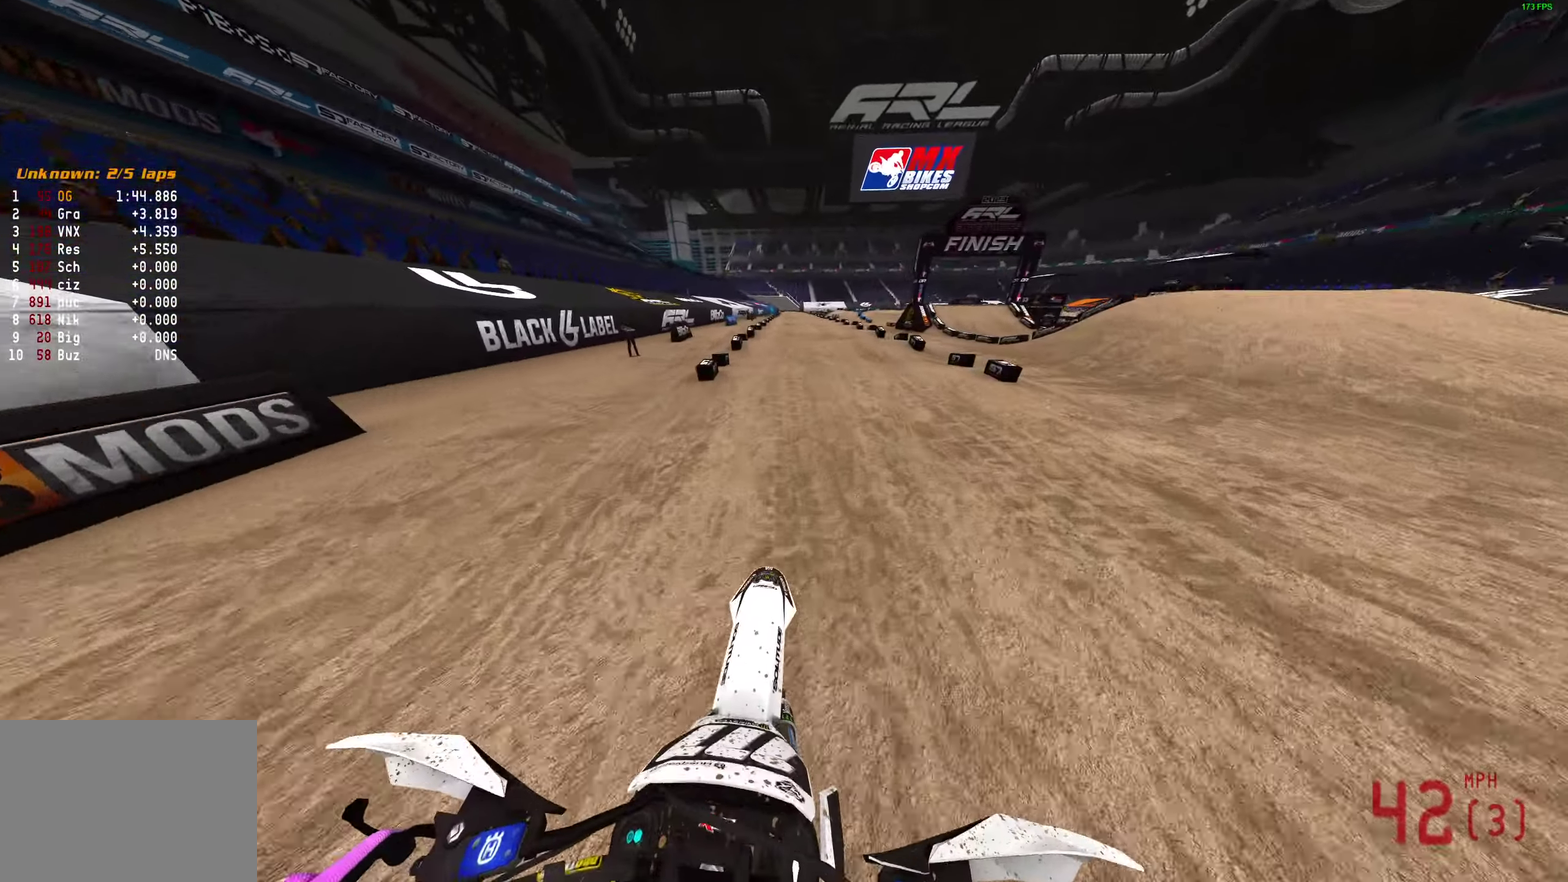
{"dt_ms": 500, "buttons": ["R2"], "left_stick": "center", "right_stick": "up-right", "events": []}
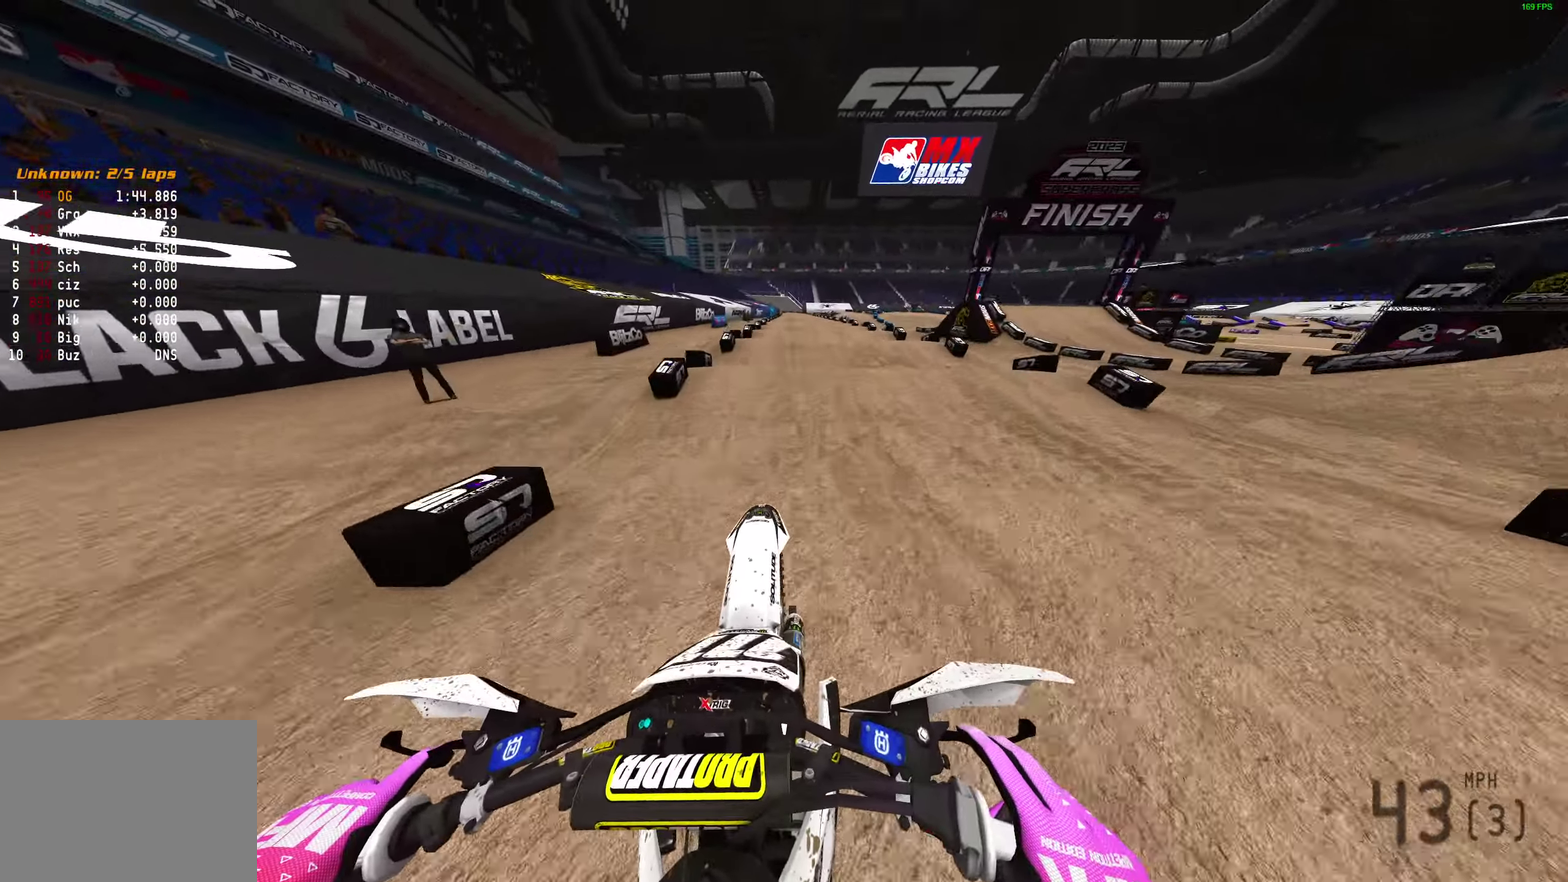
{"dt_ms": 400, "buttons": ["R2"], "left_stick": "center", "right_stick": "down"}
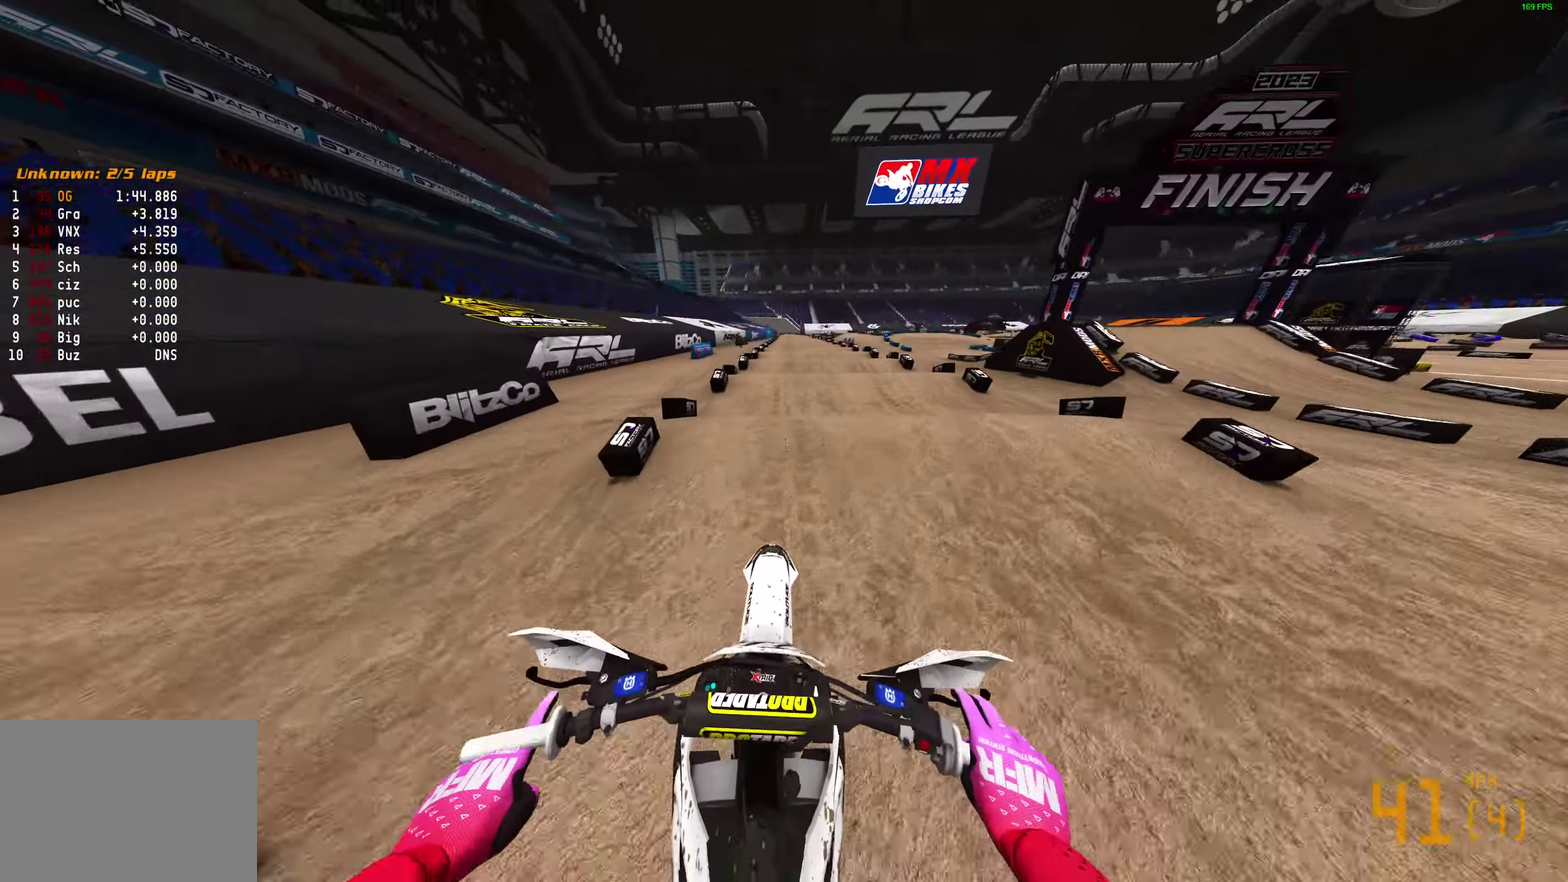
{"dt_ms": 600, "buttons": ["R2"], "left_stick": "center", "right_stick": "up", "events": [[33, "right_stick", "down-right"], [183, "right_stick", "center"], [250, "right_stick", "down-right"], [300, "right_stick", "center"], [467, "right_stick", "up"]]}
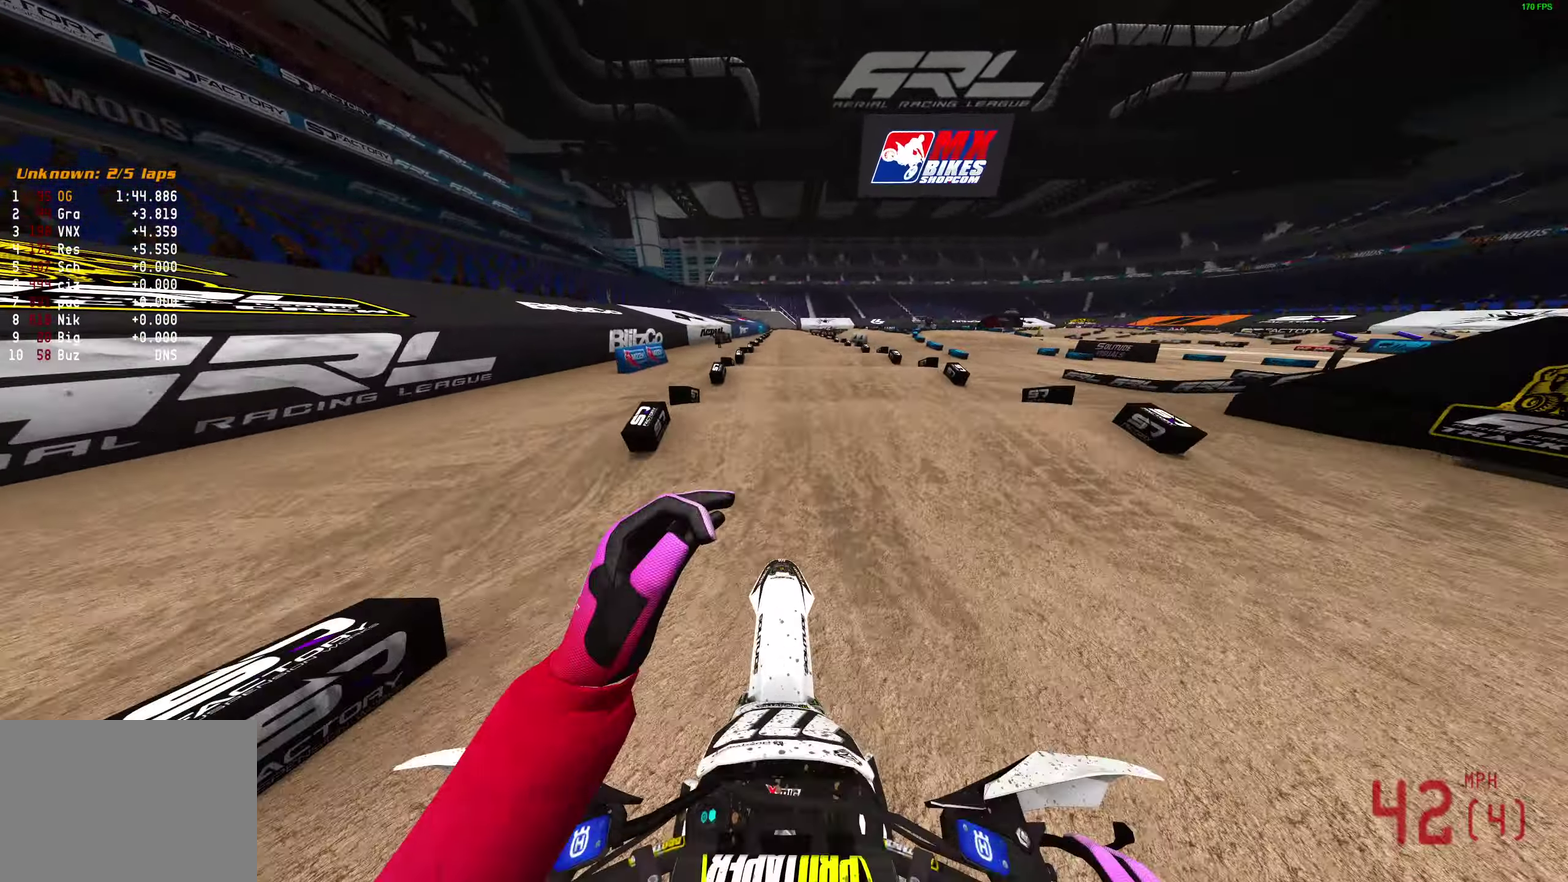
{"dt_ms": 300, "buttons": ["R2"], "left_stick": "center", "right_stick": "down", "events": [[33, "right_stick", "center"], [183, "right_stick", "down-right"], [233, "right_stick", "down"]]}
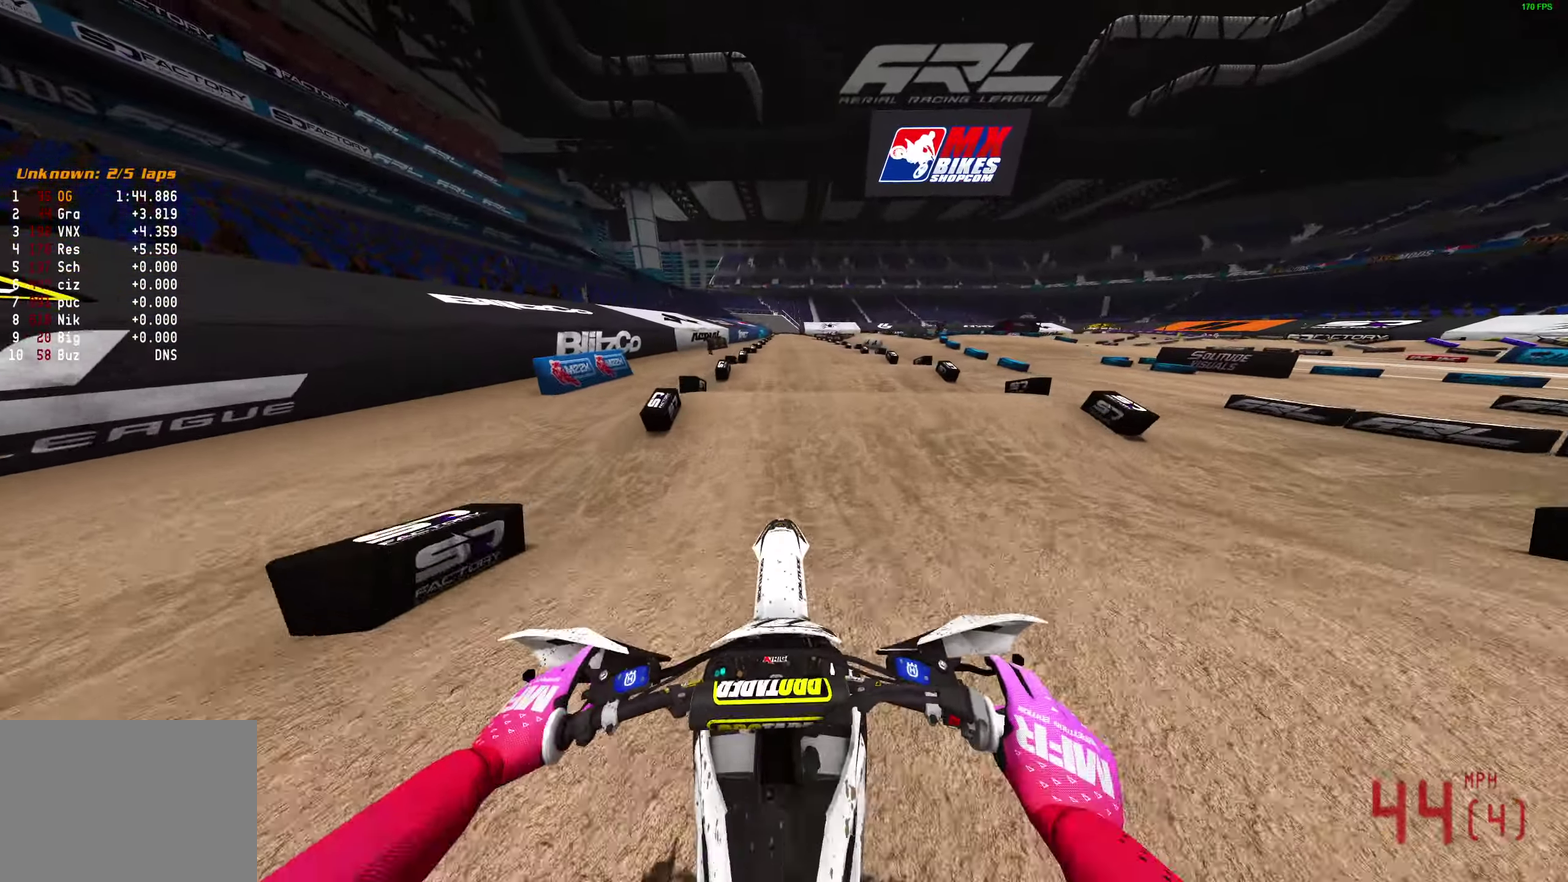
{"dt_ms": 900, "buttons": ["R2"], "left_stick": "center", "right_stick": "center", "events": [[83, "right_stick", "center"], [467, "right_stick", "down"], [633, "right_stick", "center"], [733, "right_stick", "down-right"], [850, "right_stick", "center"]]}
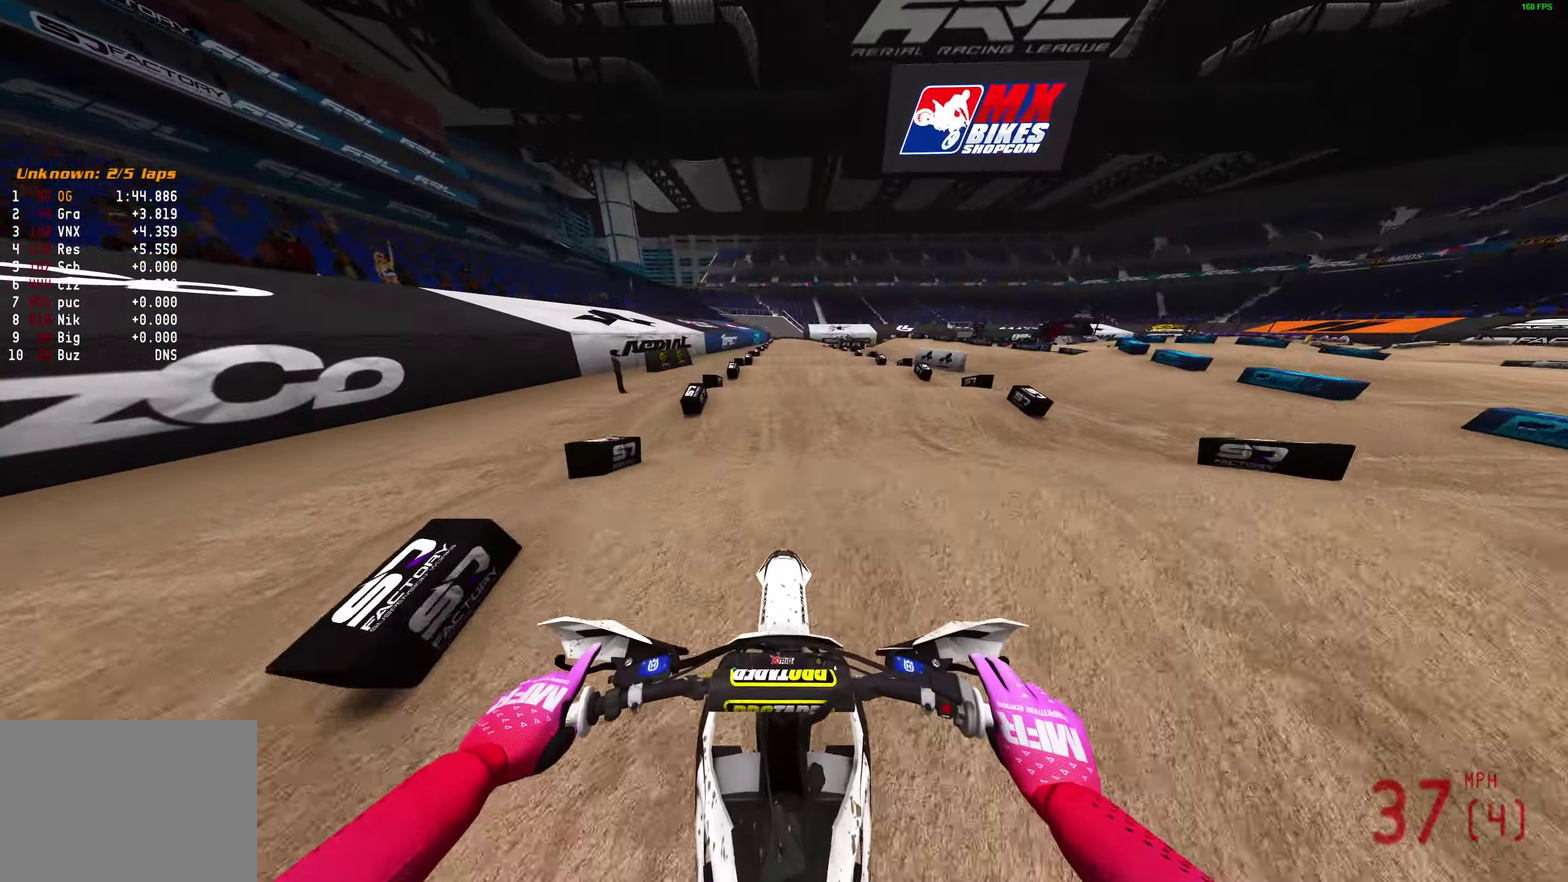
{"dt_ms": 300, "buttons": ["R2"], "left_stick": "center", "right_stick": "down", "events": [[300, "right_stick", "down"]]}
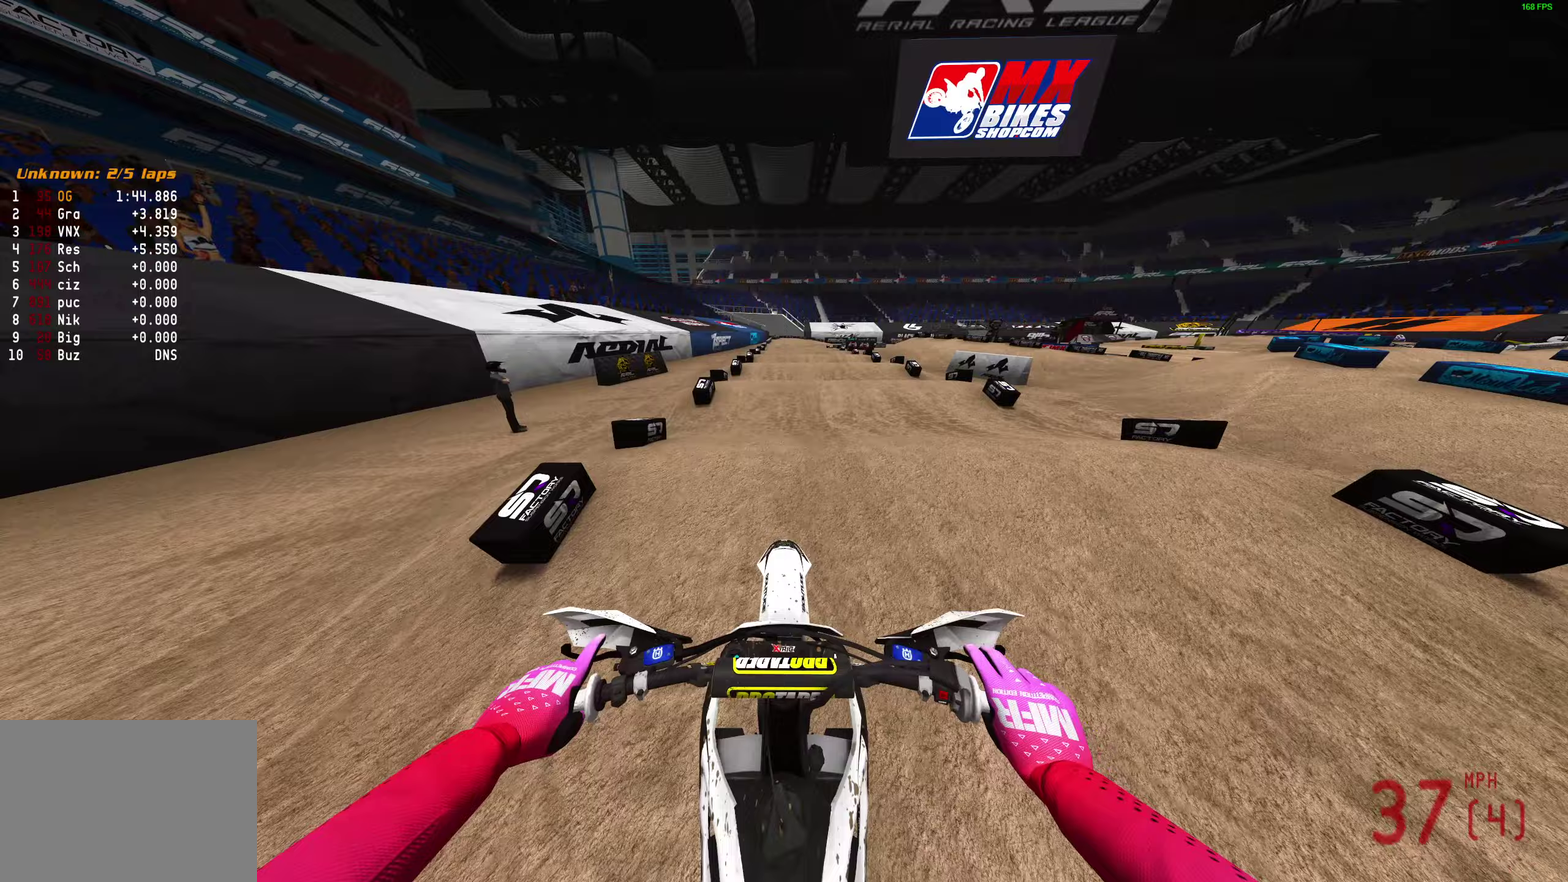
{"dt_ms": 700, "buttons": ["R2"], "left_stick": "center", "right_stick": "down", "events": []}
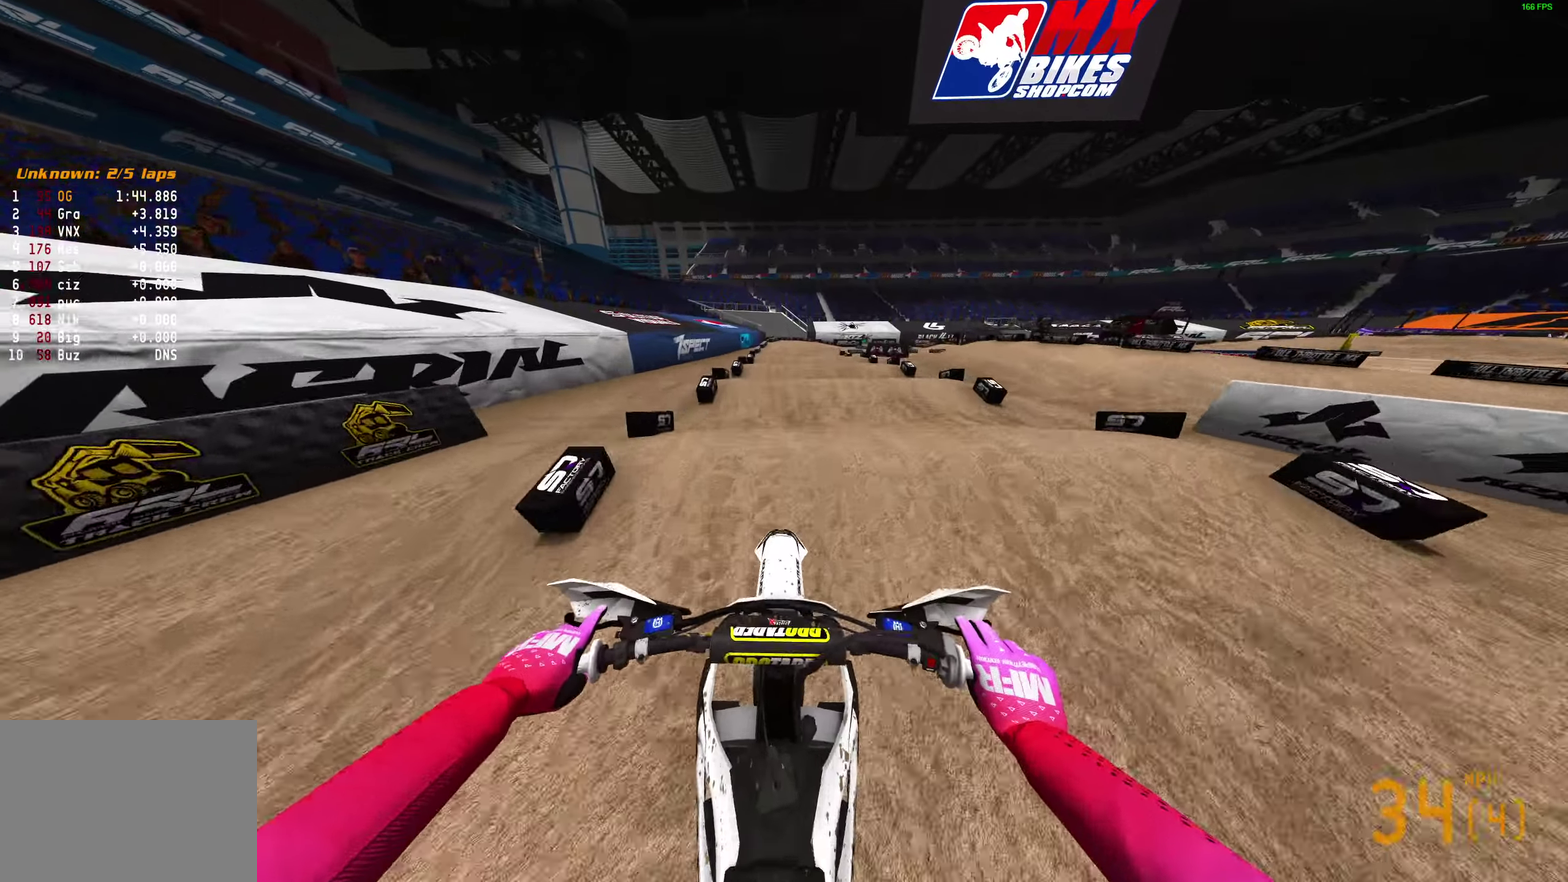
{"dt_ms": 300, "buttons": ["R2"], "left_stick": "center", "right_stick": "down", "events": []}
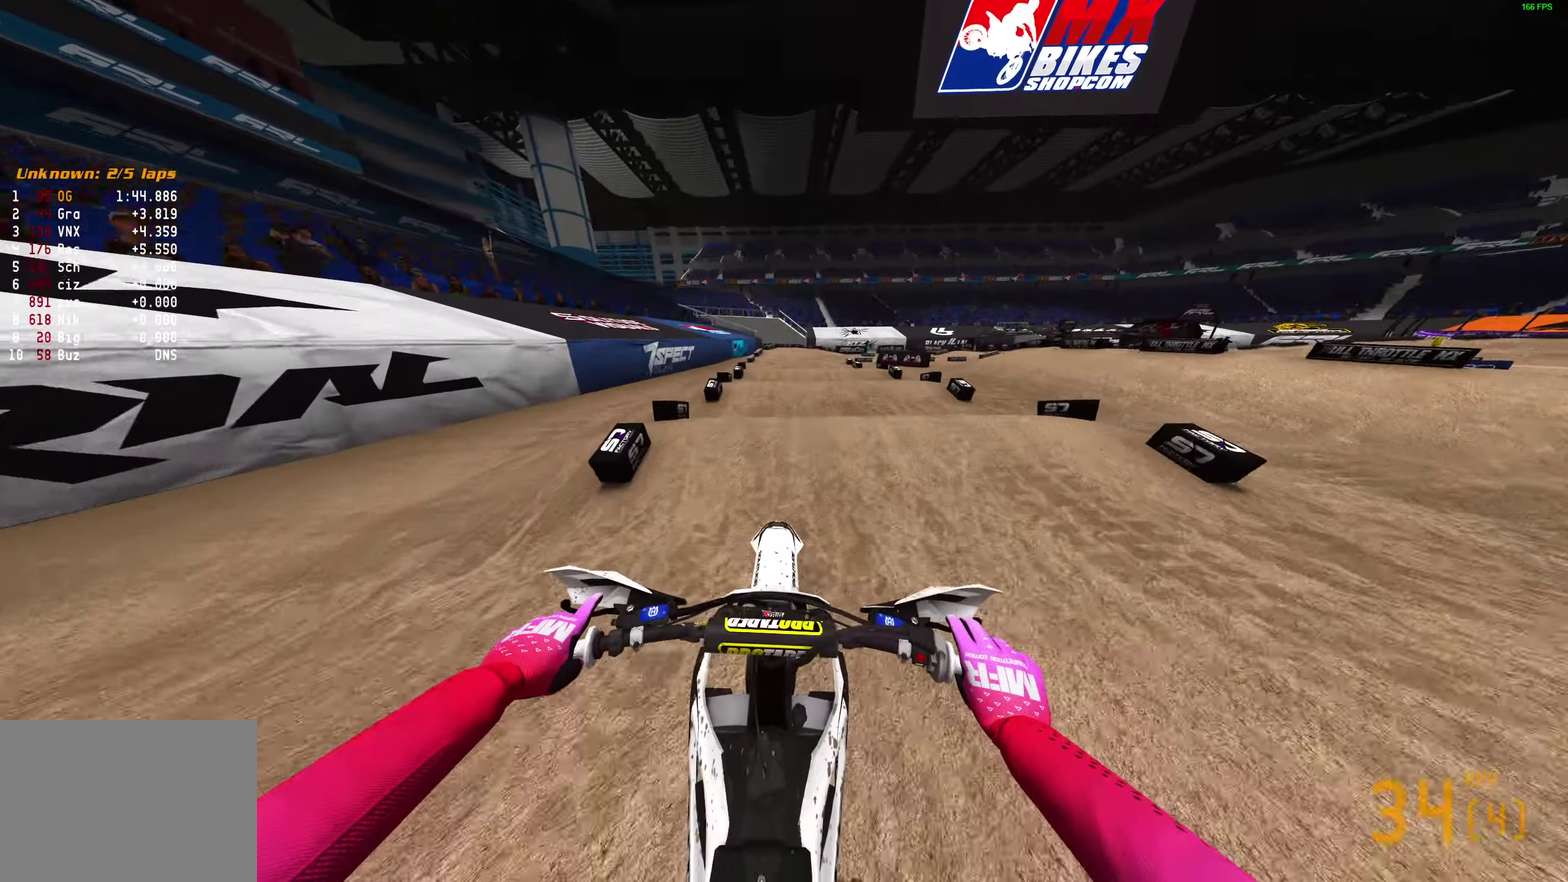
{"dt_ms": 600, "buttons": ["R2"], "left_stick": "right", "right_stick": "center", "events": [[467, "right_stick", "center"], [600, "left_stick", "right"]]}
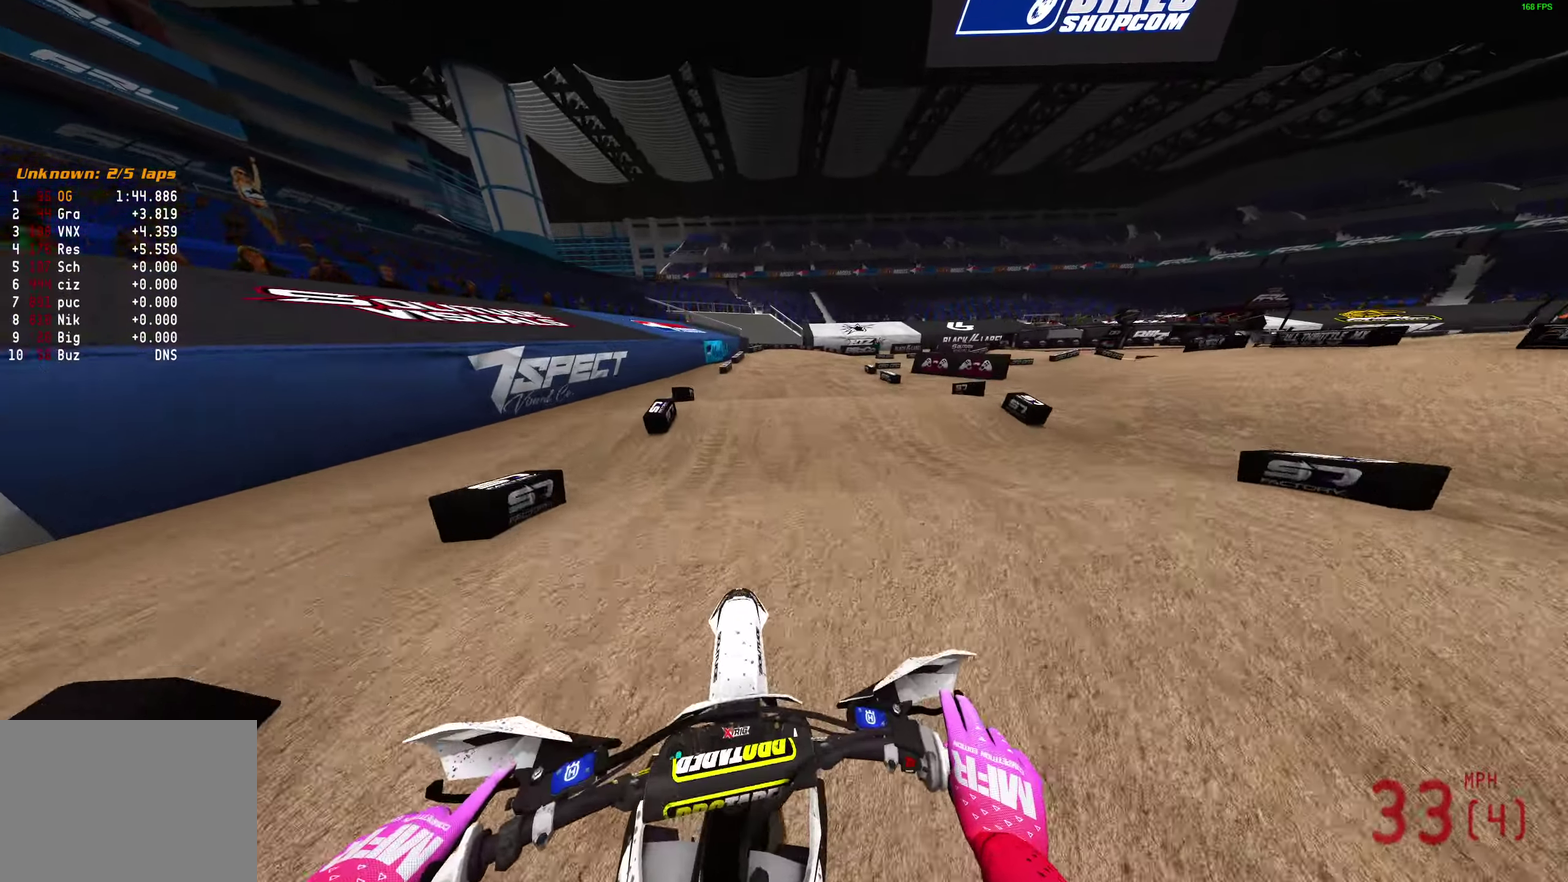
{"dt_ms": 400, "buttons": ["R2"], "left_stick": "right", "right_stick": "down", "events": [[283, "right_stick", "down"]]}
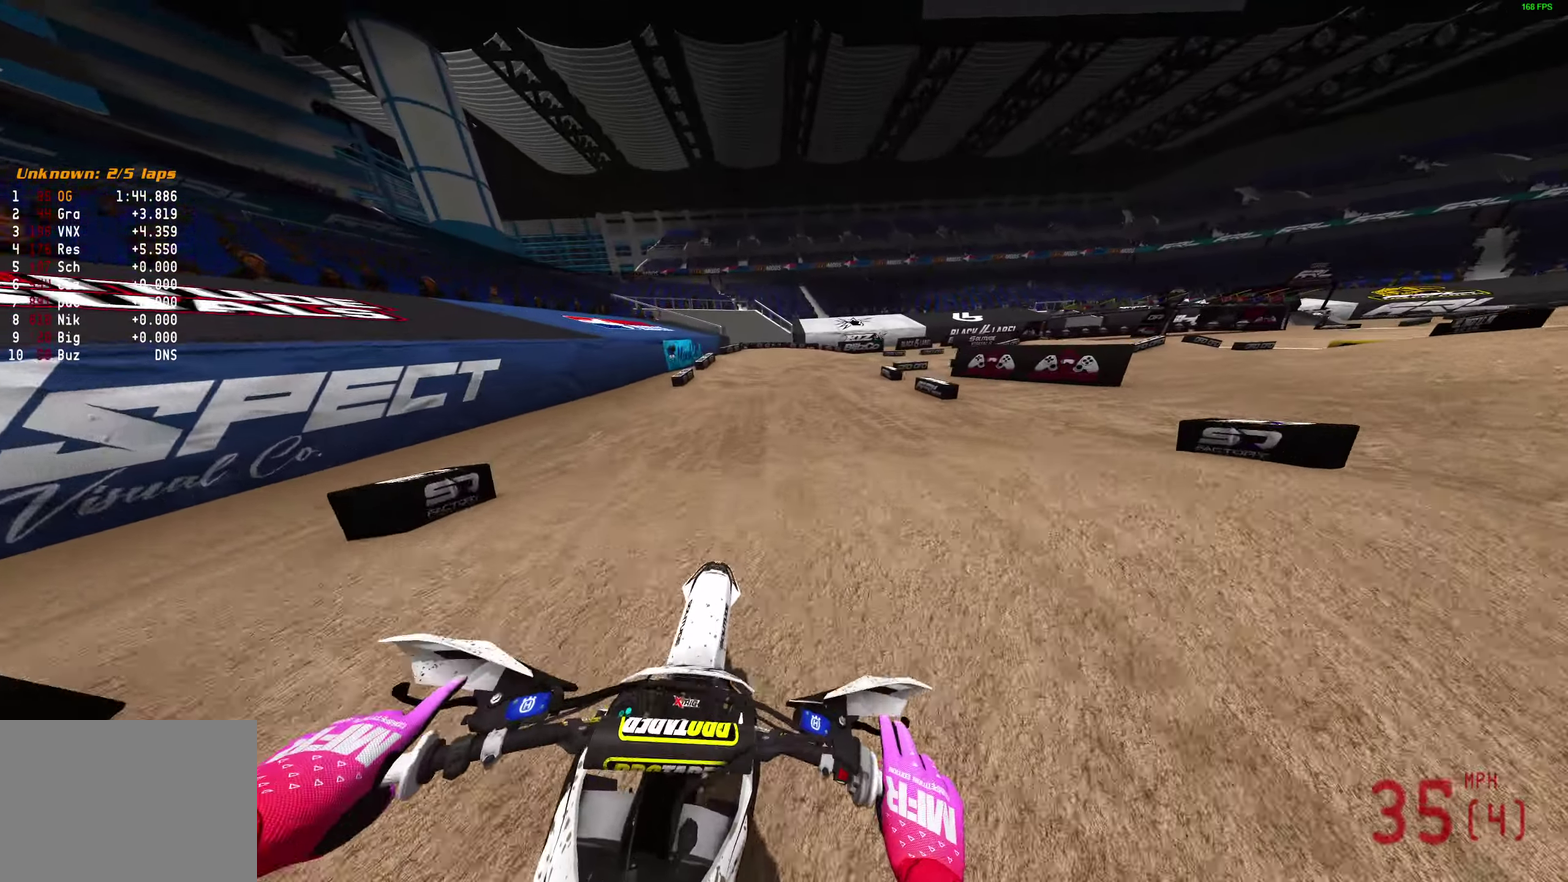
{"dt_ms": 500, "buttons": ["R2"], "left_stick": "right", "right_stick": "up-left"}
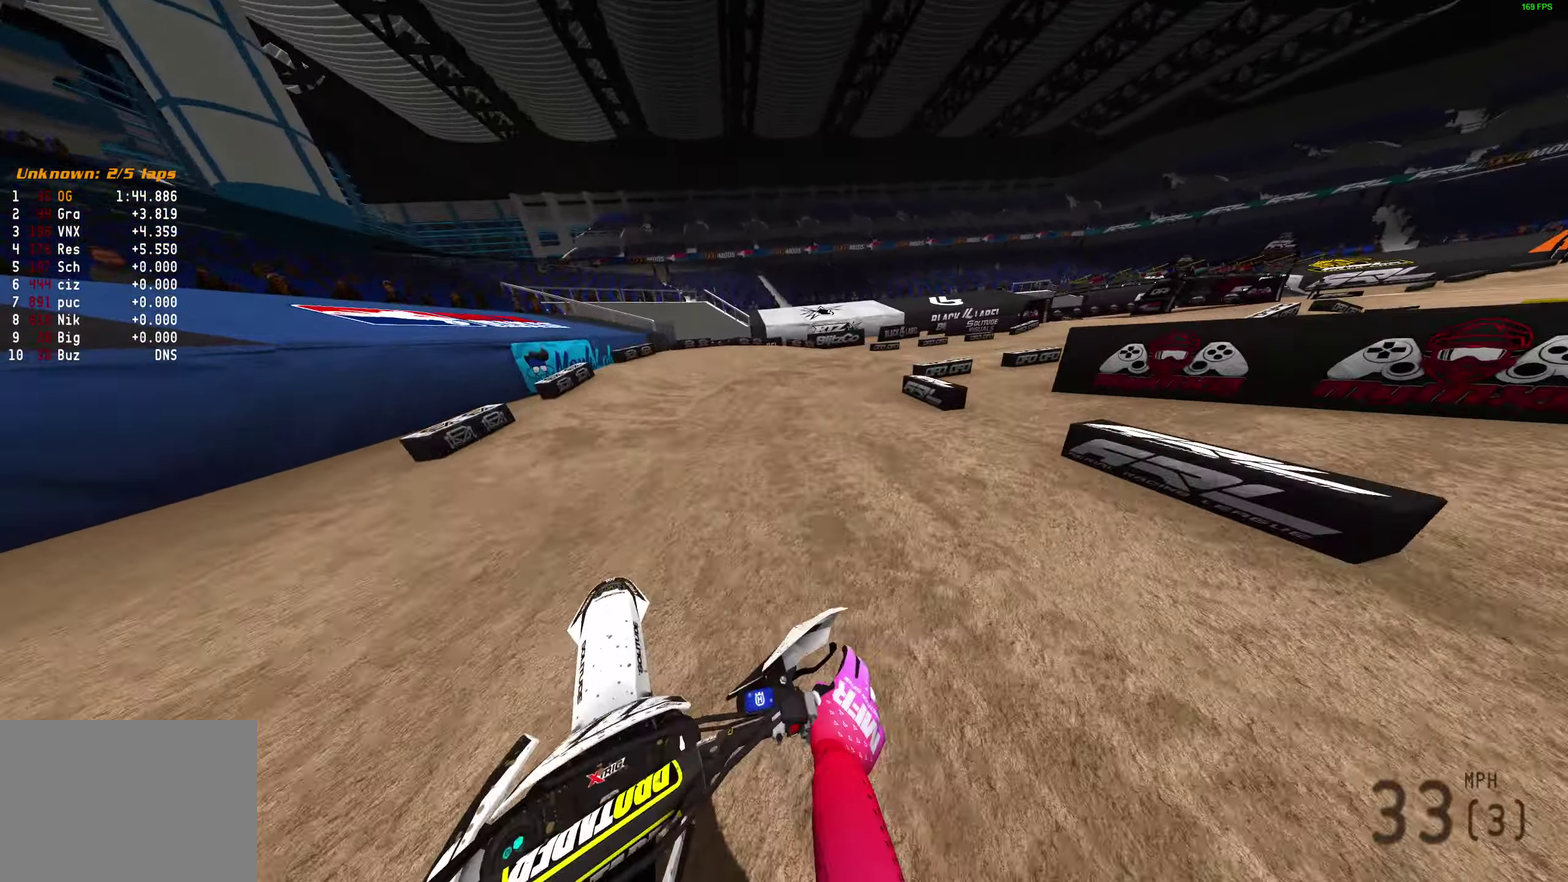
{"dt_ms": 500, "buttons": ["R2"], "left_stick": "right", "right_stick": "up-left", "events": [[17, "R2", "up"], [283, "R2", "down"]]}
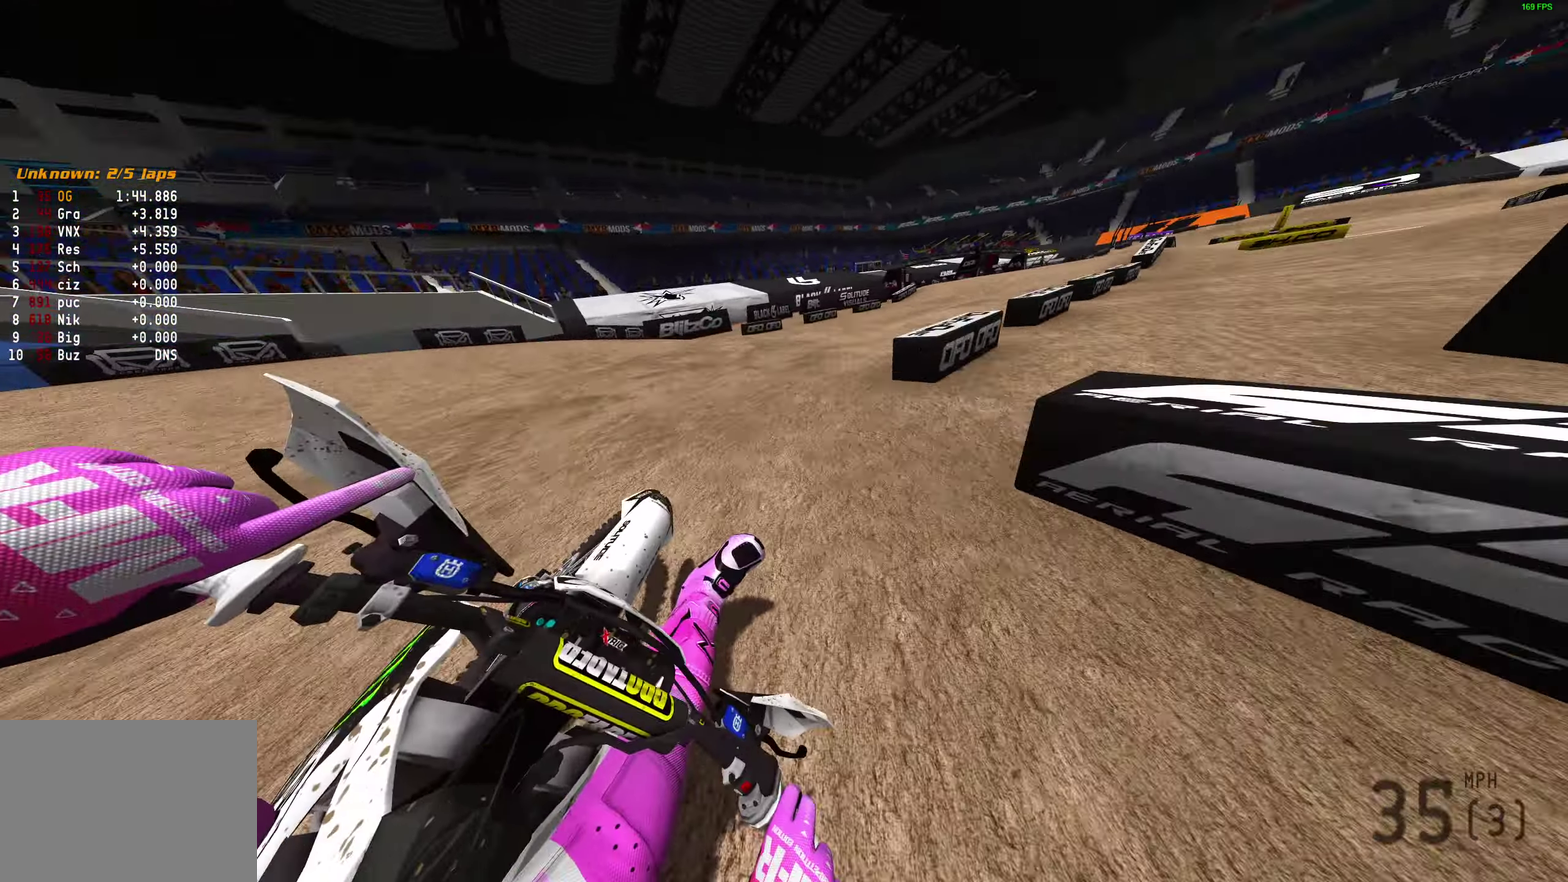
{"dt_ms": 400, "buttons": ["R2"], "left_stick": "right", "right_stick": "up-left", "events": []}
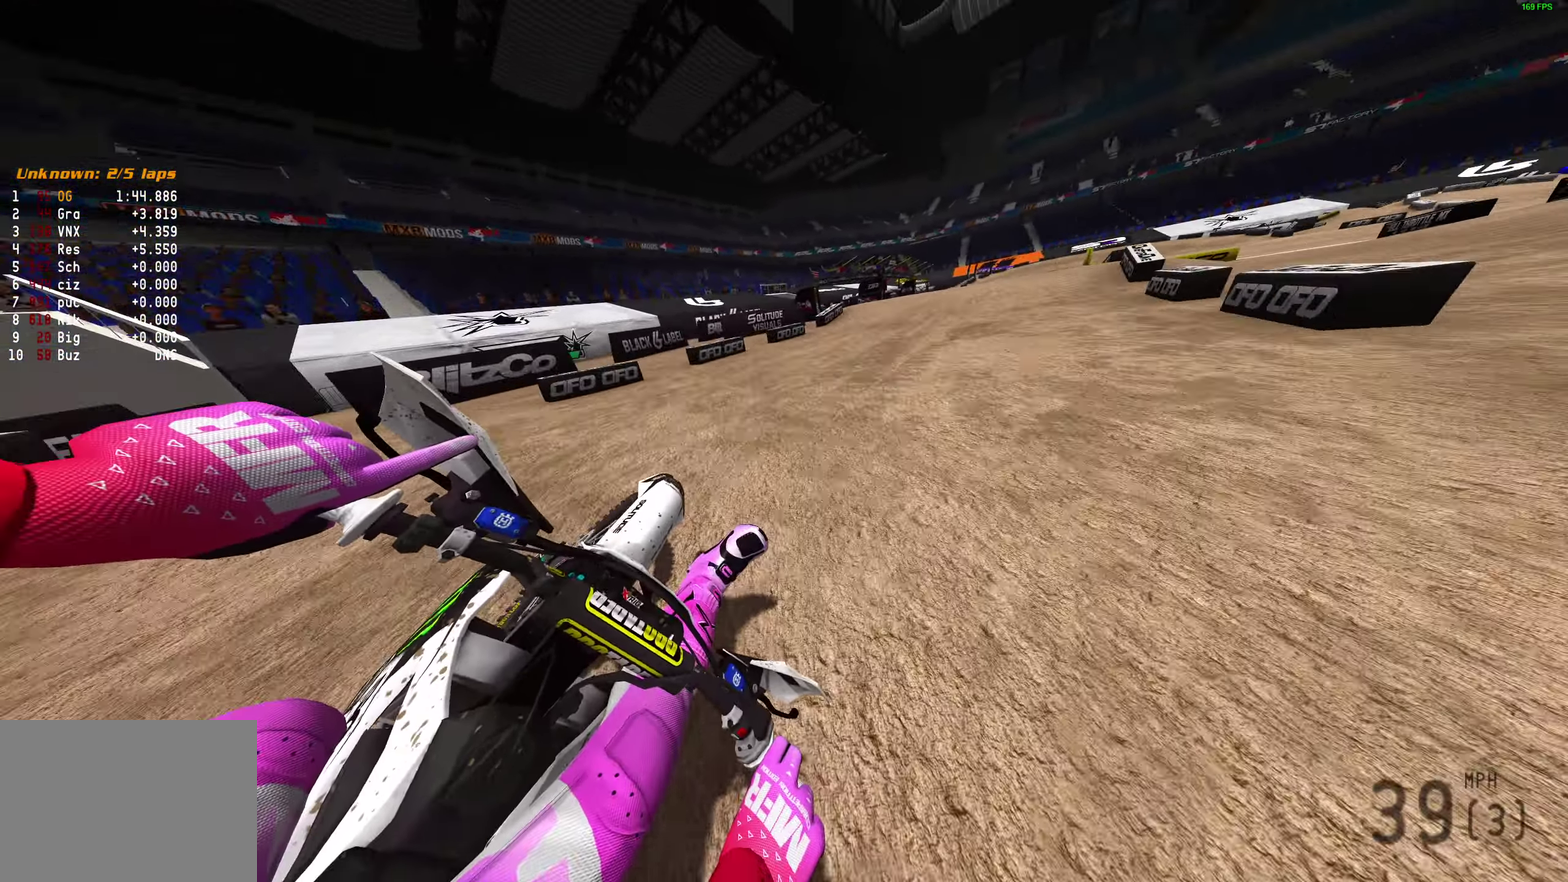
{"dt_ms": 600, "buttons": ["R2"], "left_stick": "right", "right_stick": "up-right", "events": [[367, "right_stick", "up-right"]]}
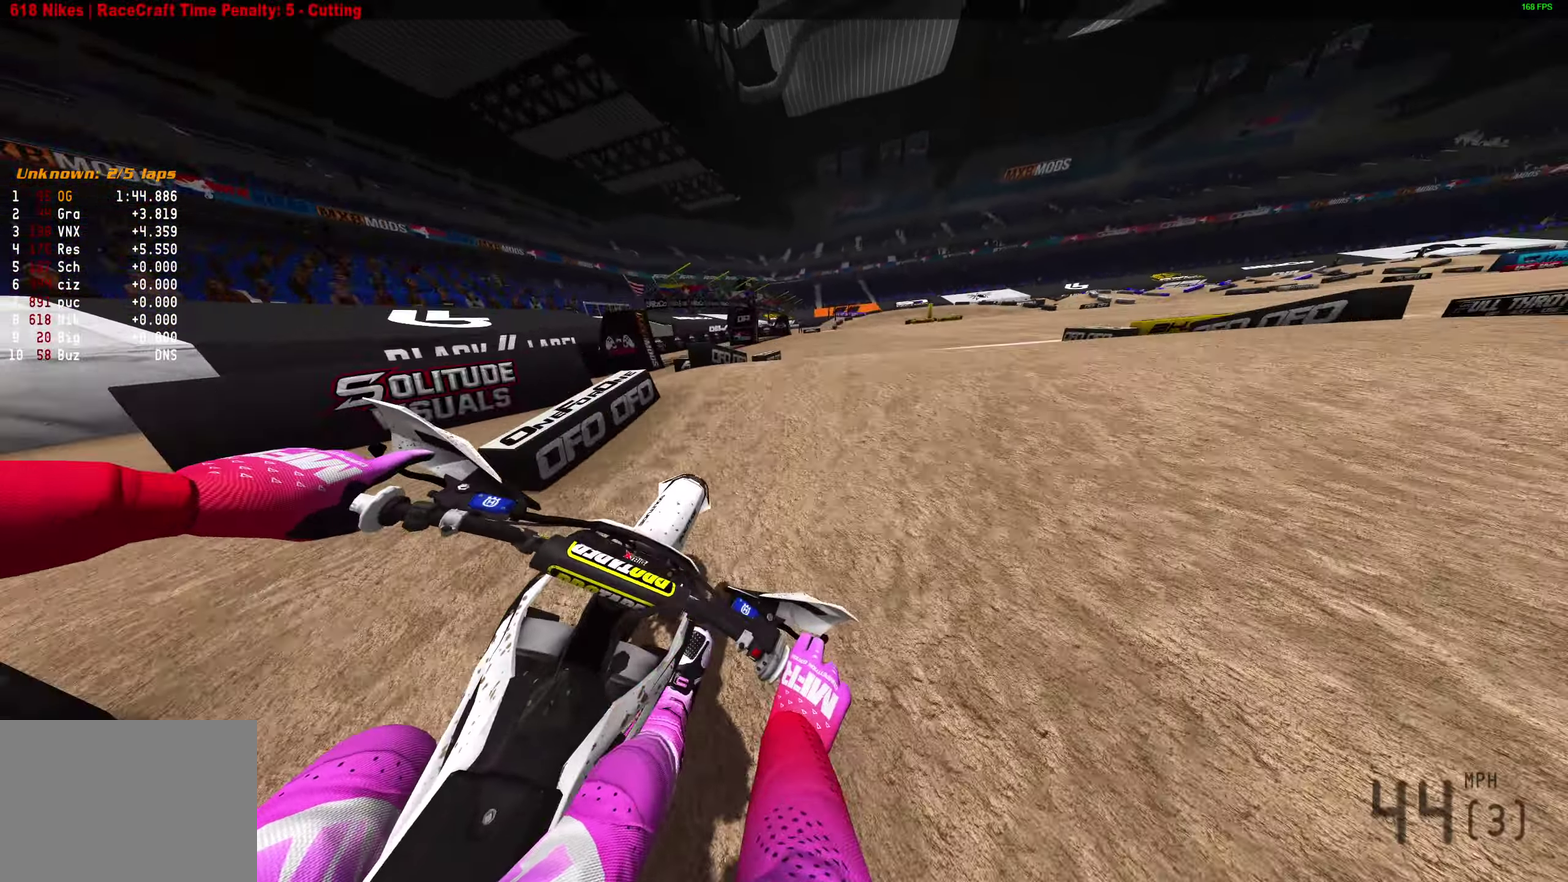
{"dt_ms": 400, "buttons": ["R2"], "left_stick": "left", "right_stick": "center"}
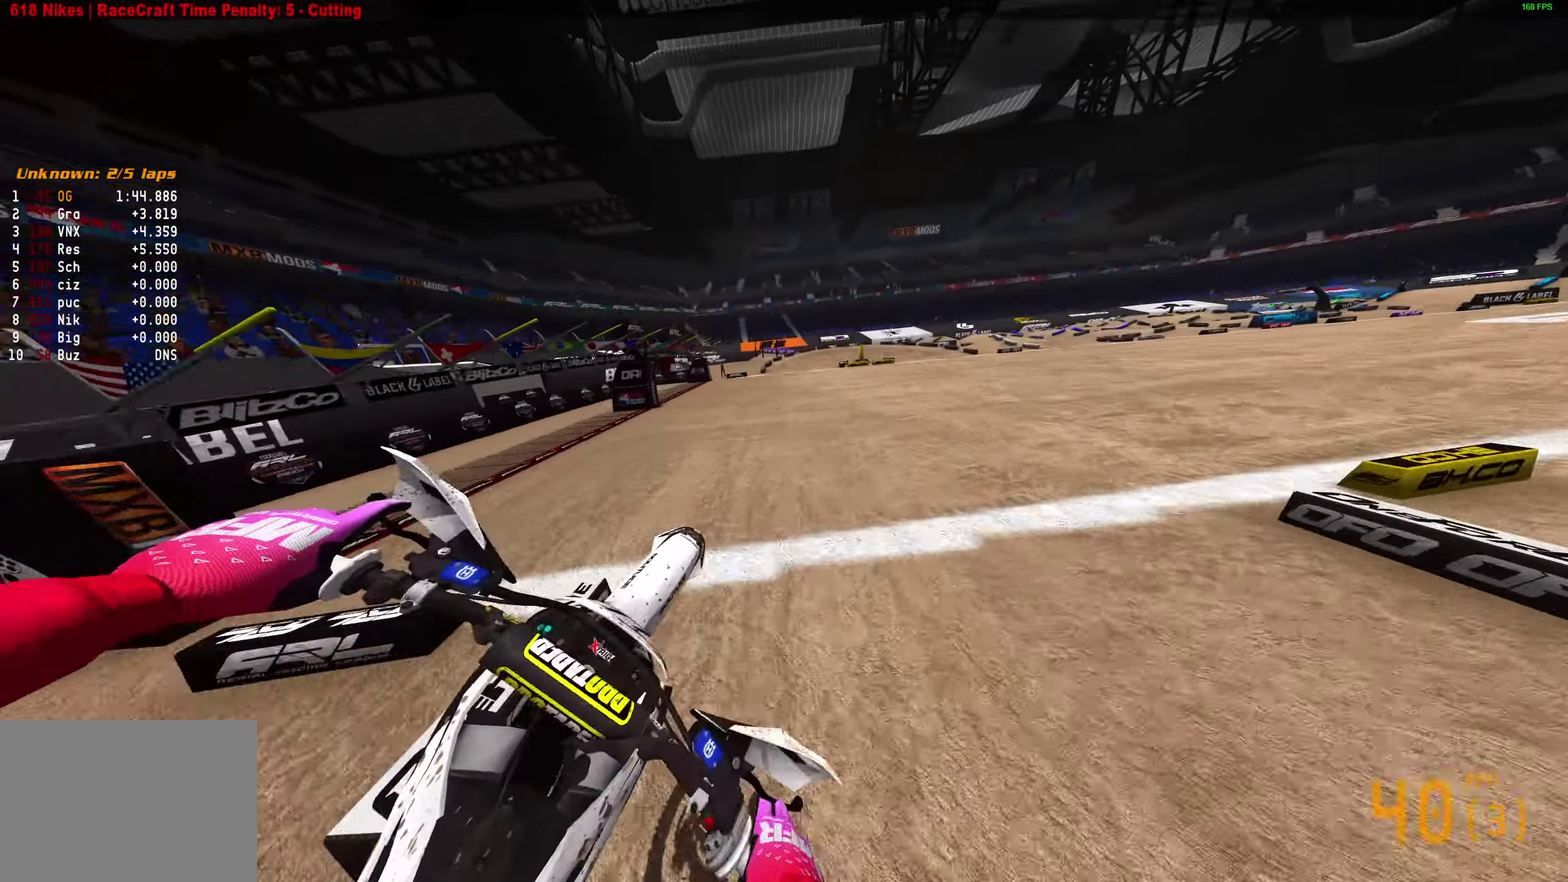
{"dt_ms": 600, "buttons": ["R2"], "left_stick": "up-left", "right_stick": "up-right", "events": [[50, "right_stick", "up"], [367, "right_stick", "up-right"], [467, "left_stick", "up-left"]]}
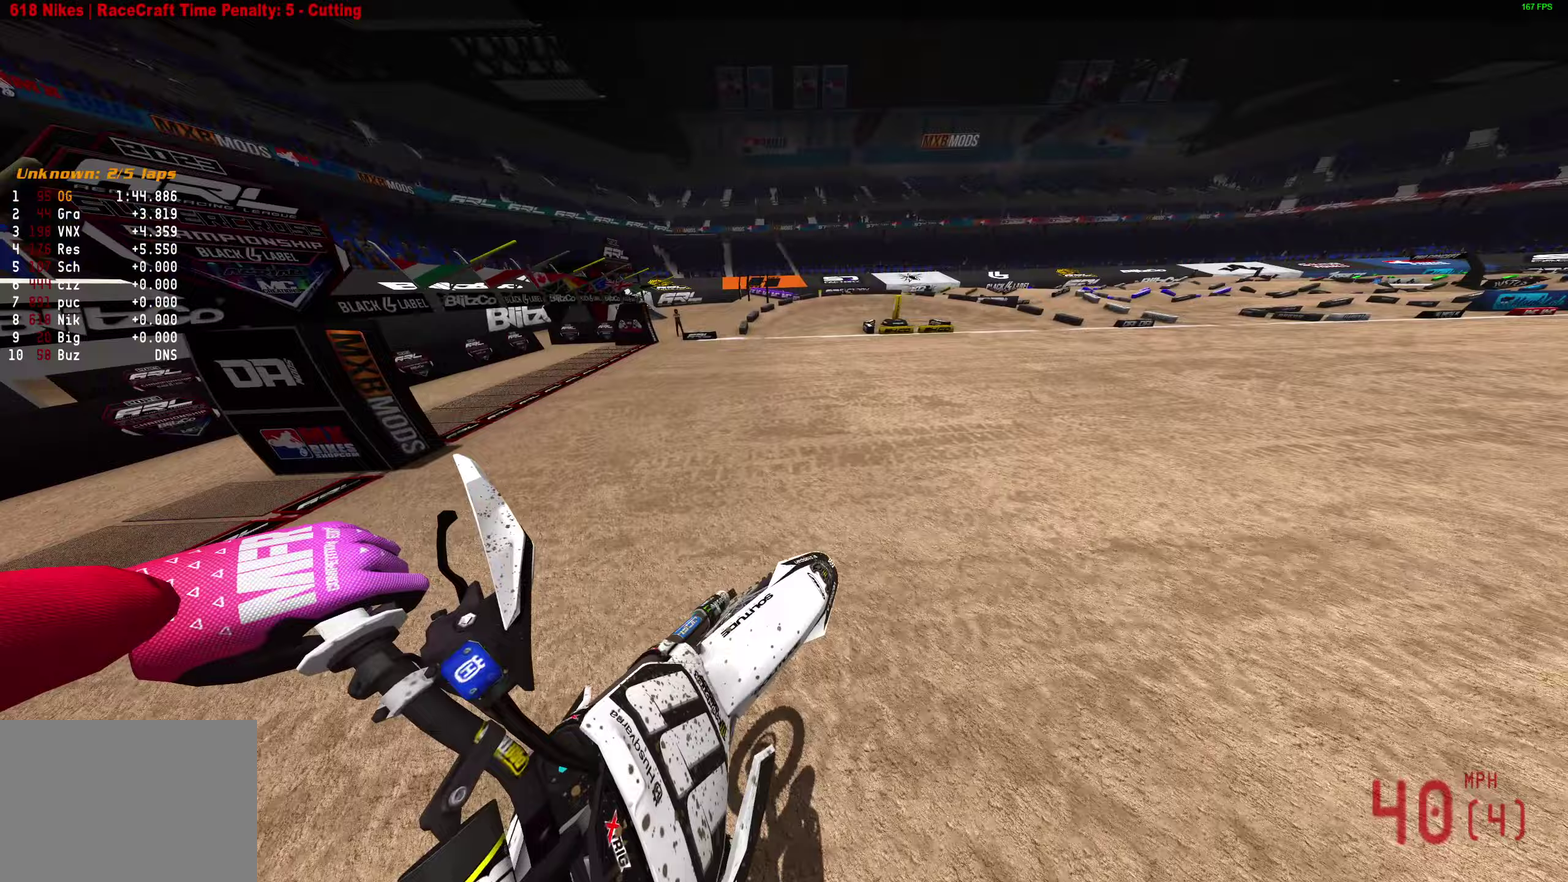
{"dt_ms": 300, "buttons": ["R2"], "left_stick": "up", "right_stick": "up-right", "events": [[267, "left_stick", "up"]]}
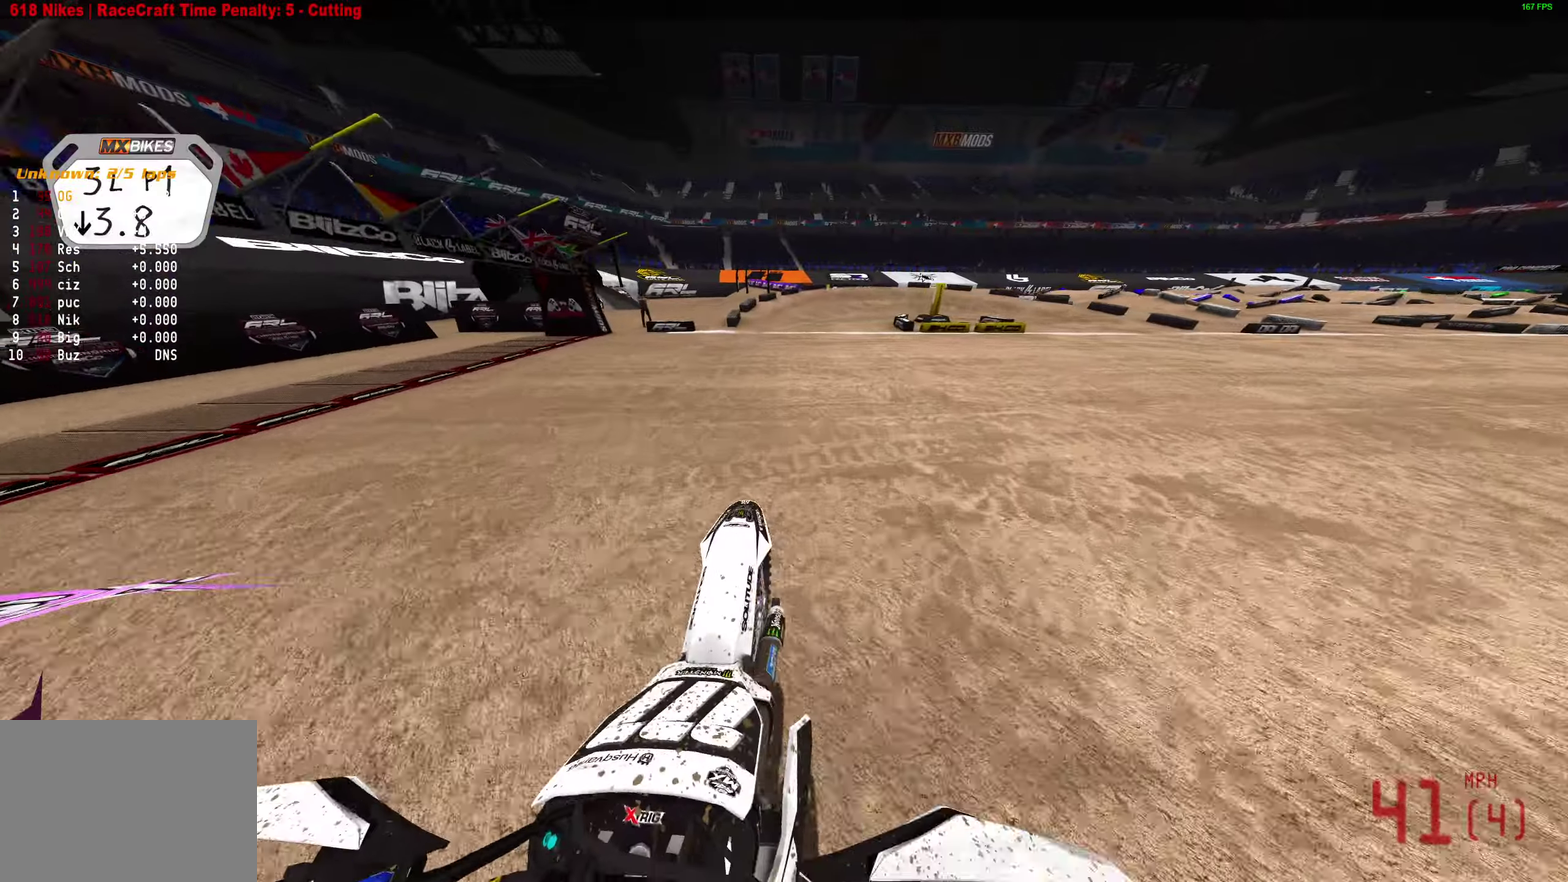
{"dt_ms": 900, "buttons": [], "left_stick": "right", "right_stick": "left"}
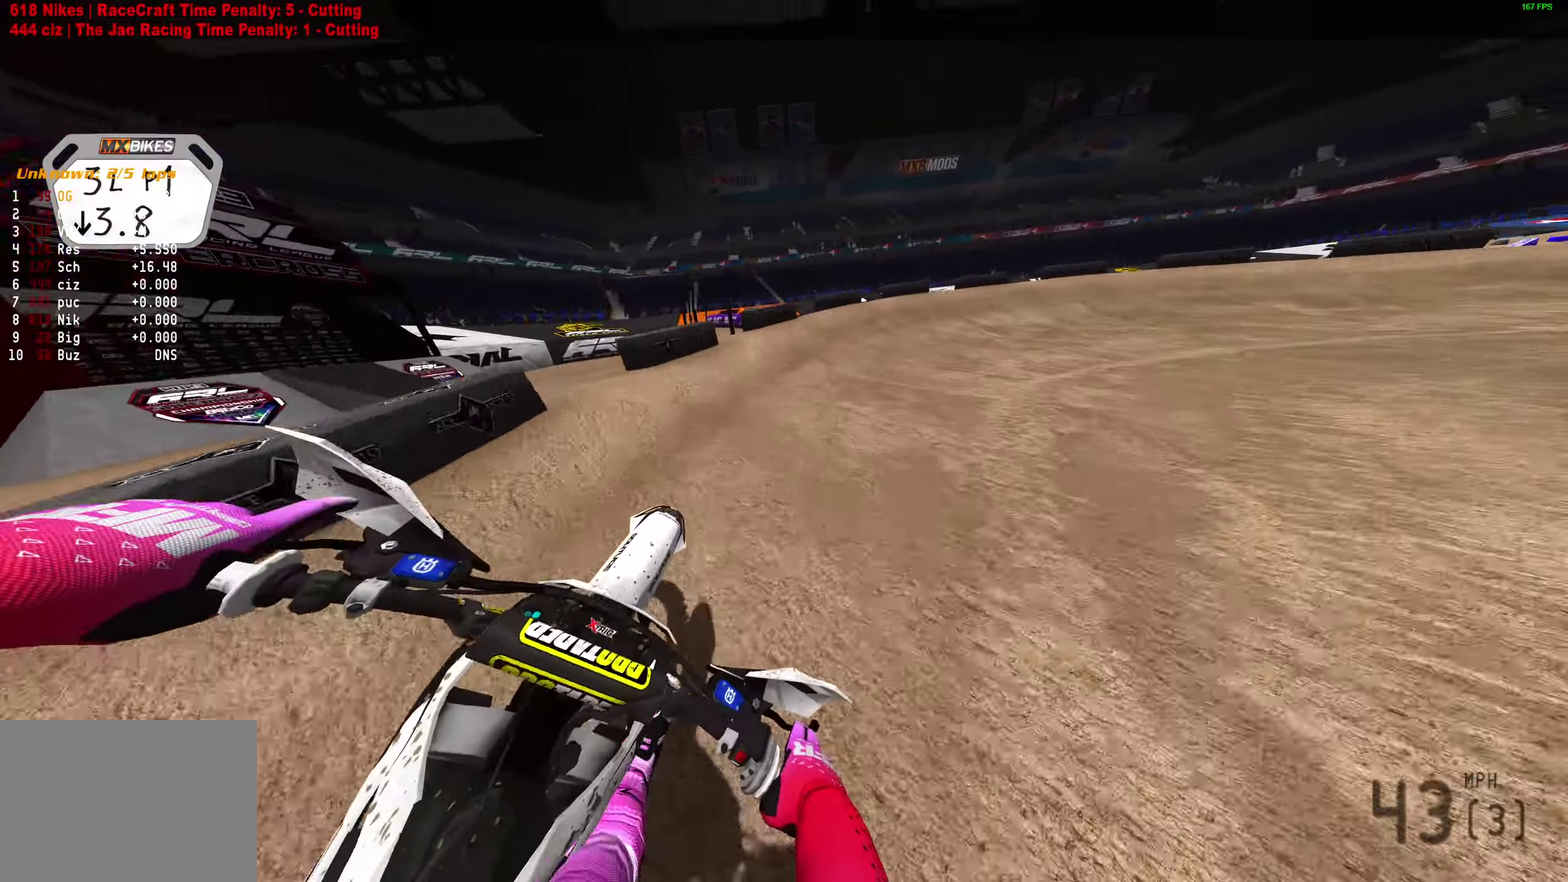
{"dt_ms": 300, "buttons": [], "left_stick": "right", "right_stick": "left", "events": []}
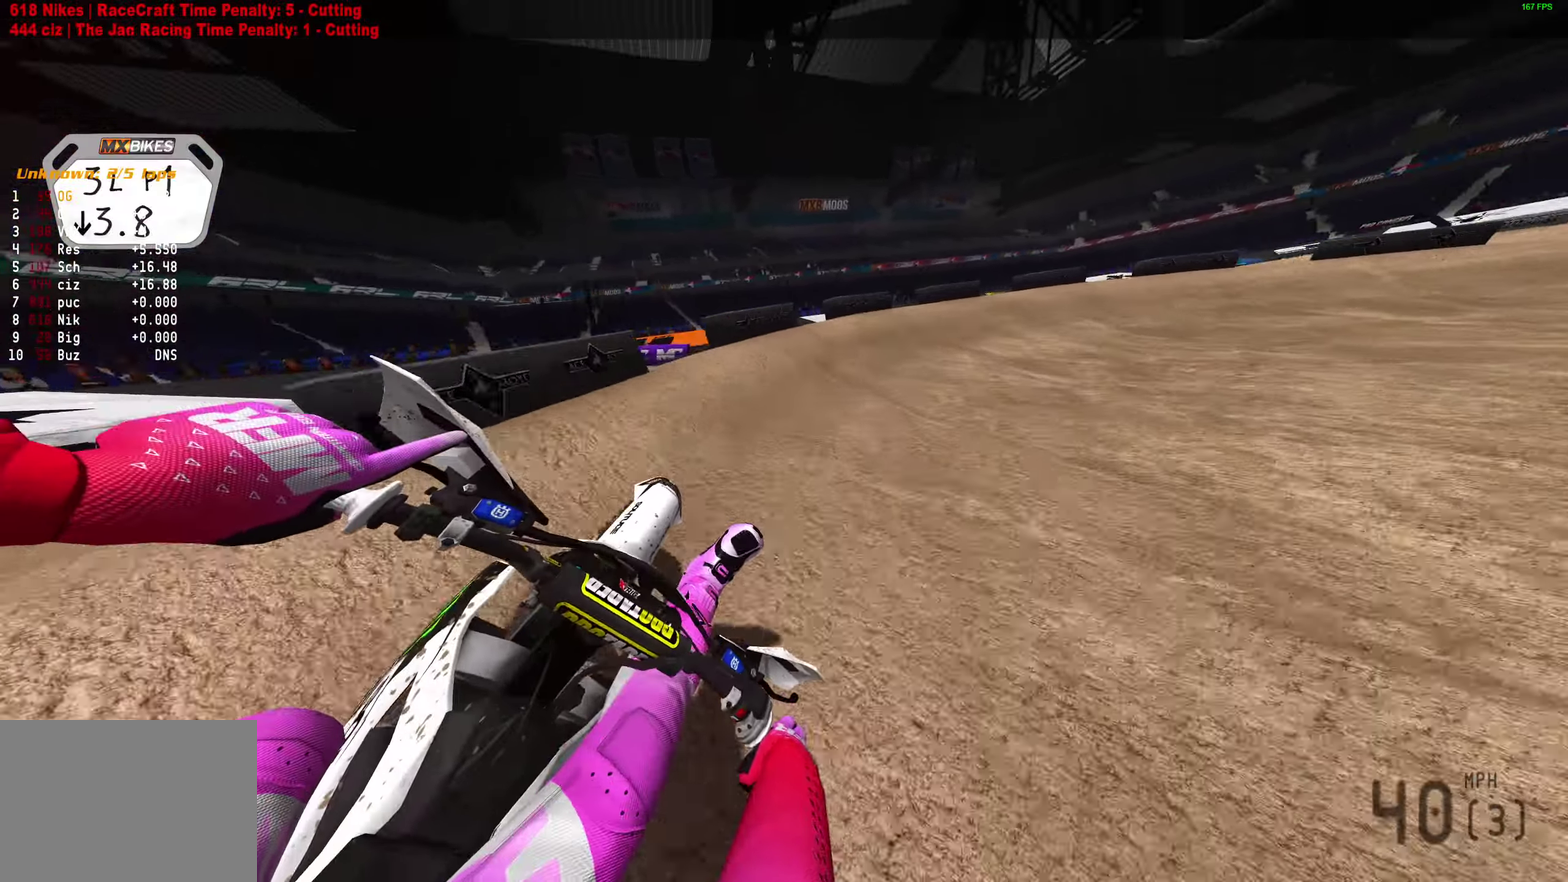
{"dt_ms": 700, "buttons": ["R2"], "left_stick": "right", "right_stick": "left", "events": [[150, "L2", "down"], [450, "R2", "down"], [550, "L2", "up"]]}
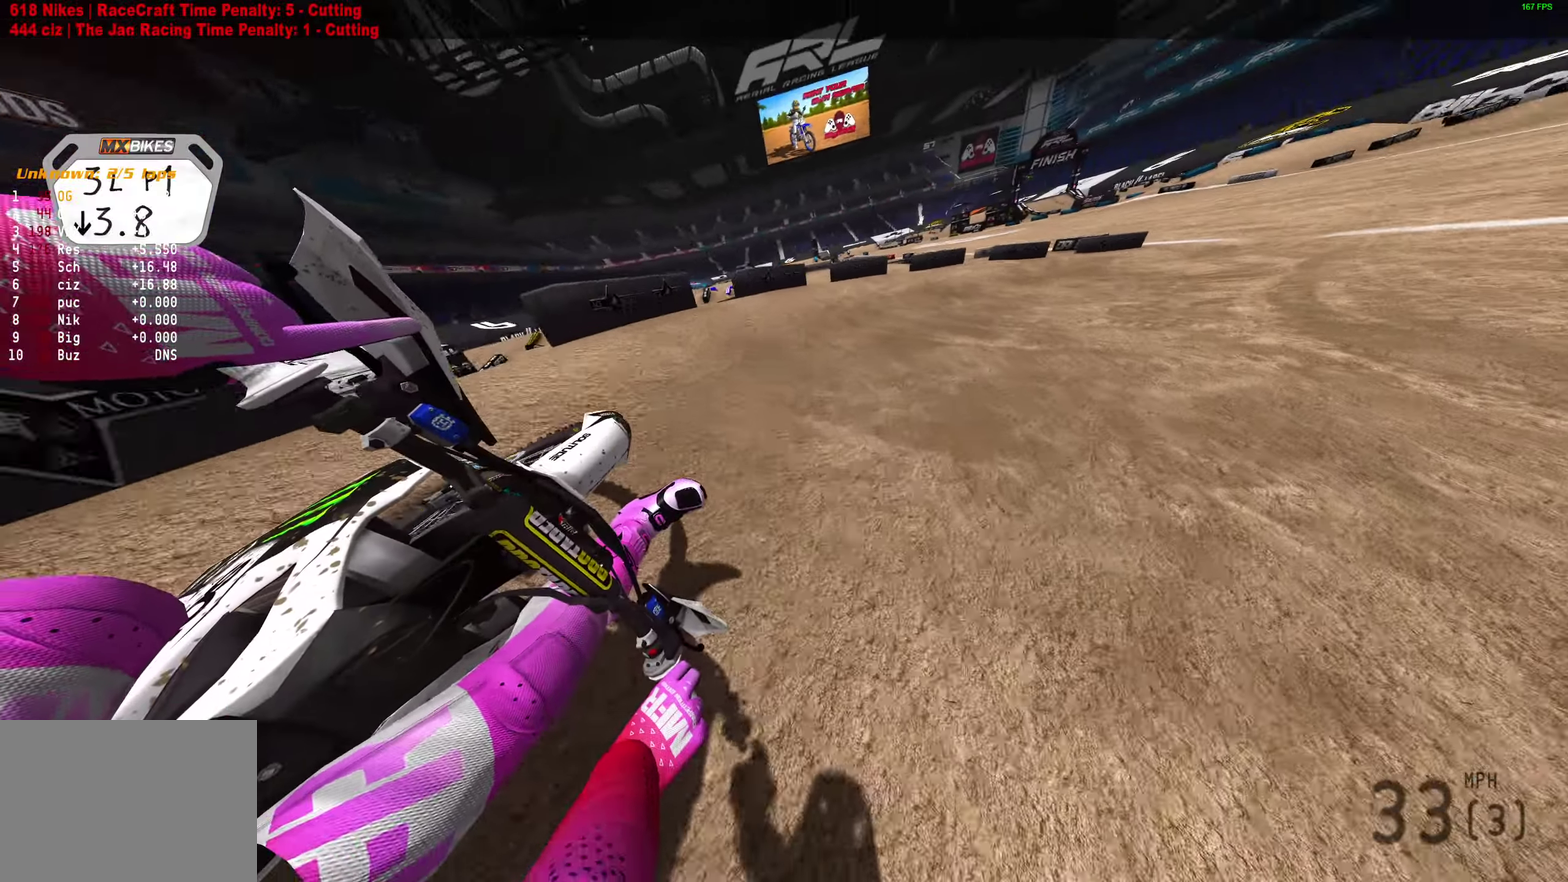
{"dt_ms": 300, "buttons": ["R2"], "left_stick": "right", "right_stick": "left", "events": []}
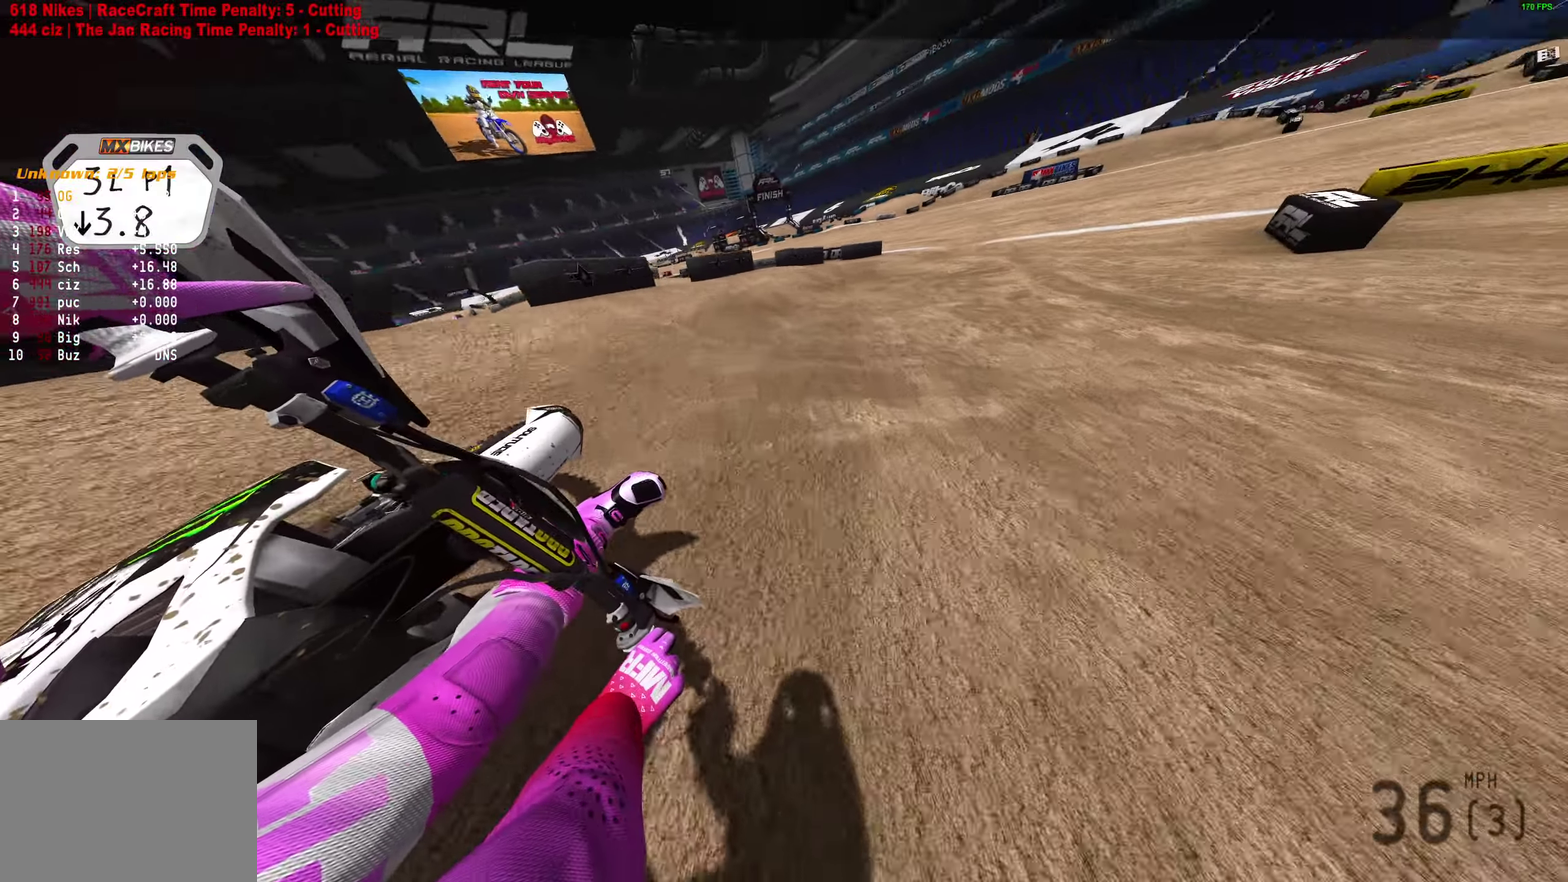
{"dt_ms": 600, "buttons": ["R2"], "left_stick": "right", "right_stick": "up", "events": [[100, "right_stick", "up-left"], [433, "right_stick", "up"]]}